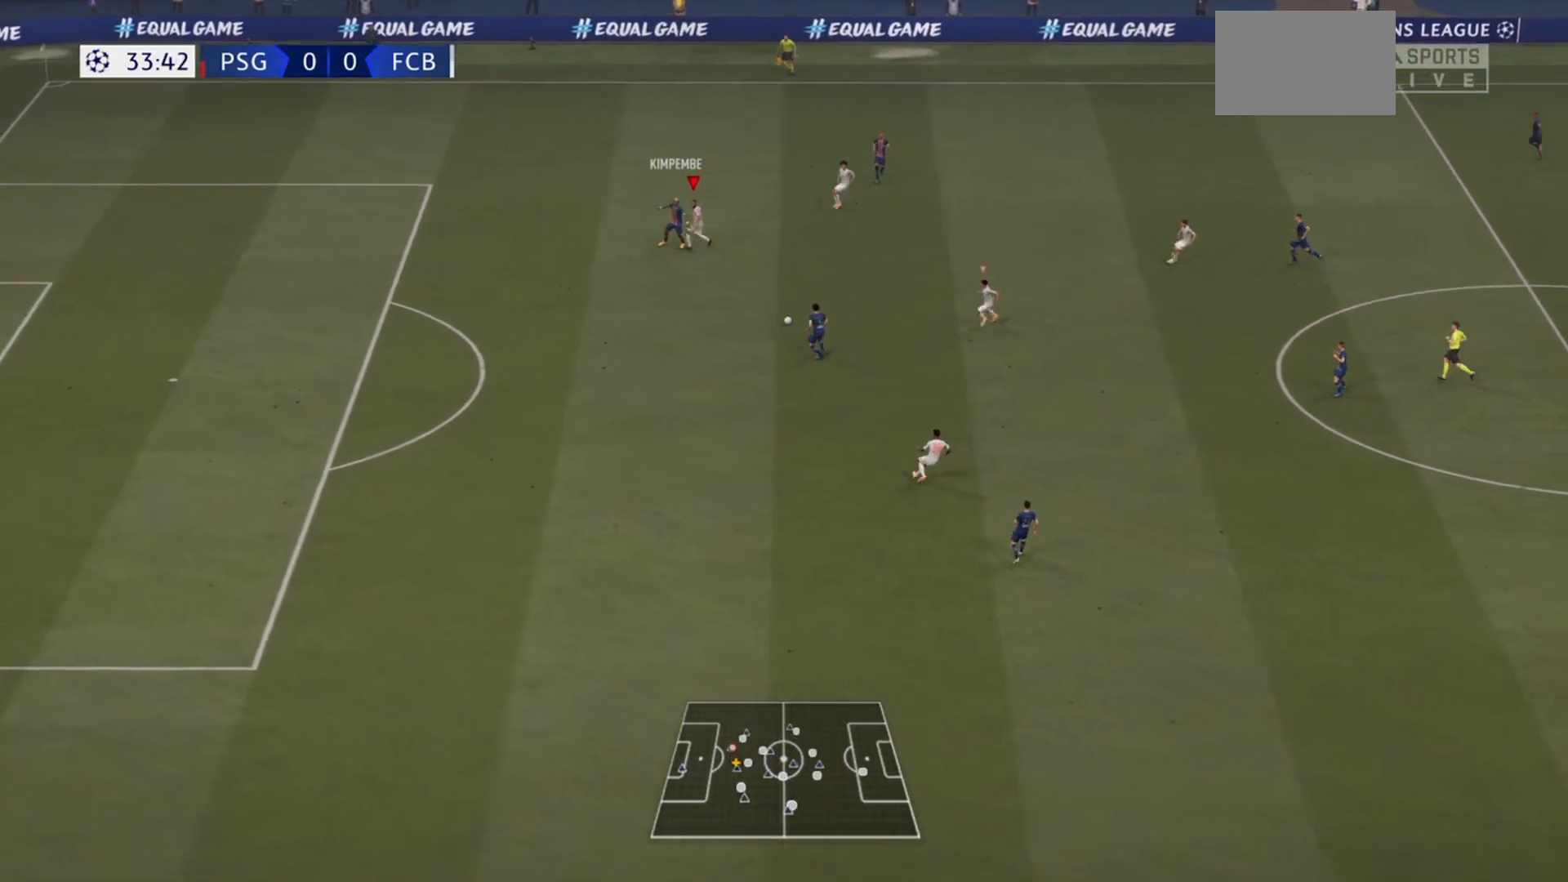
Gameplay with a controller (PlayStation layout); each line is a JSON object with the inputs held at the frame after it. "events" lists button and stick changes between this image and that frame as [ms after this image, input, new state], when the widget could be followed in between. Not read: L3 R3.
{"buttons": ["R2"], "left_stick": "down", "right_stick": "center"}
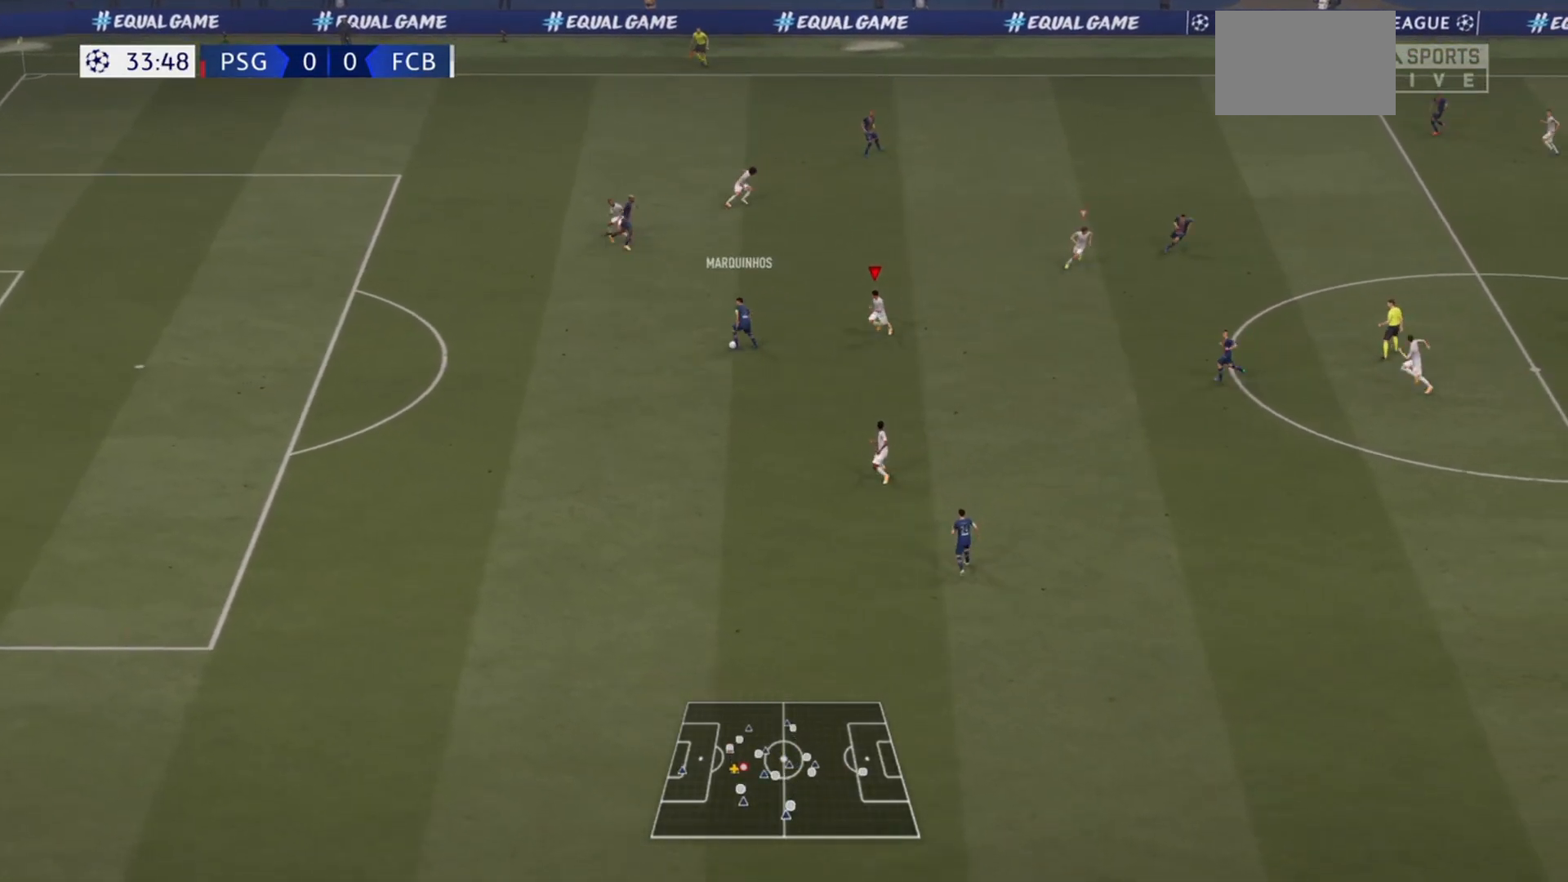
{"buttons": ["R2"], "left_stick": "down-left", "right_stick": "center", "events": [[167, "left_stick", "down-left"]]}
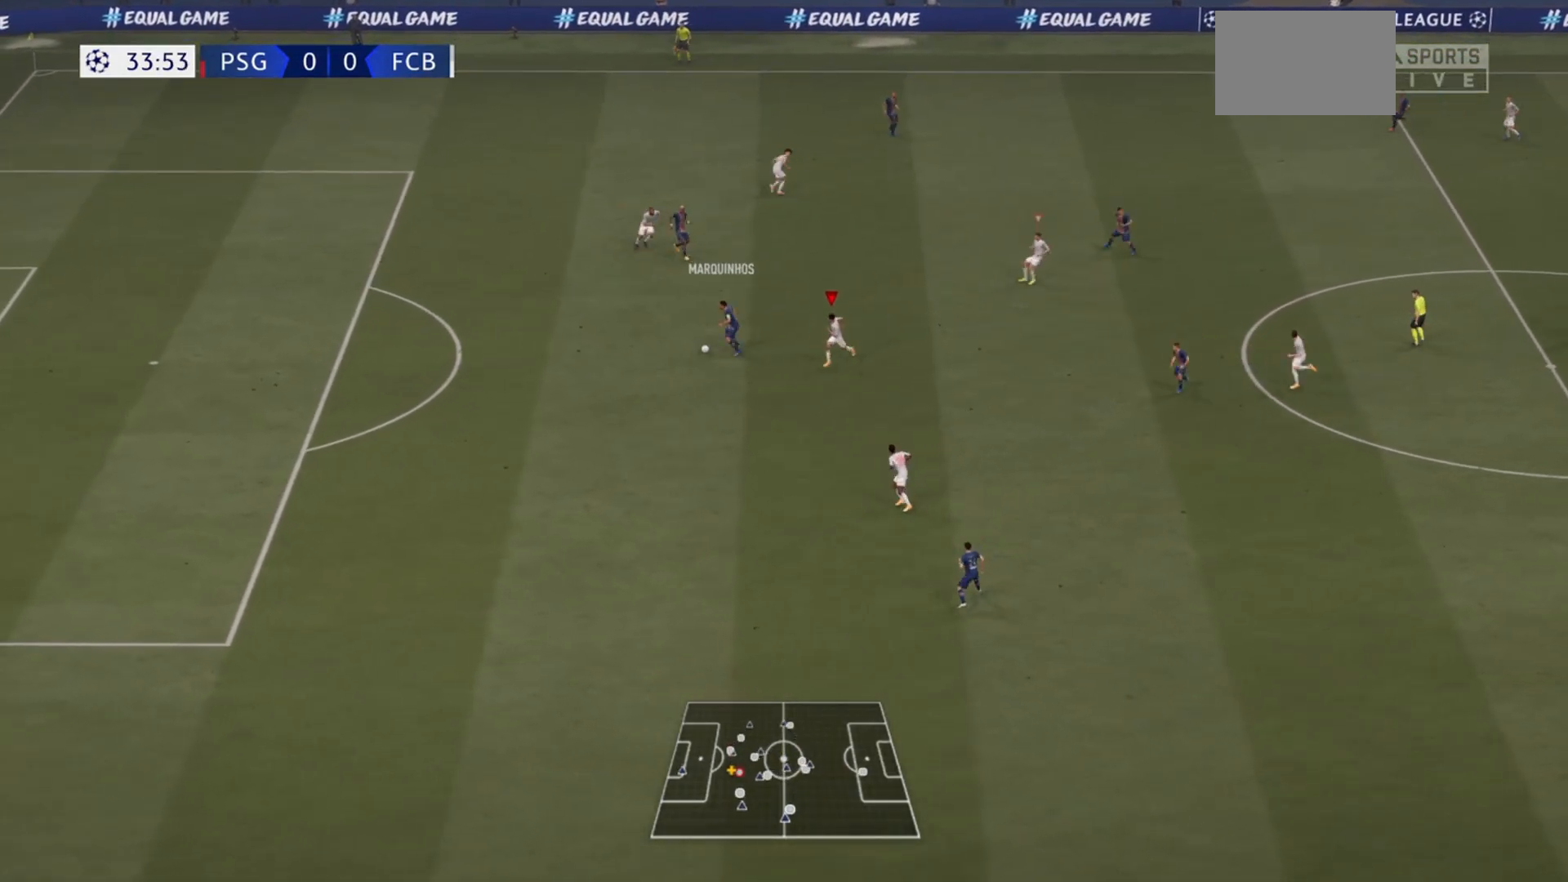
{"buttons": ["R2"], "left_stick": "up-left", "right_stick": "center", "events": [[200, "left_stick", "left"], [300, "left_stick", "up-left"]]}
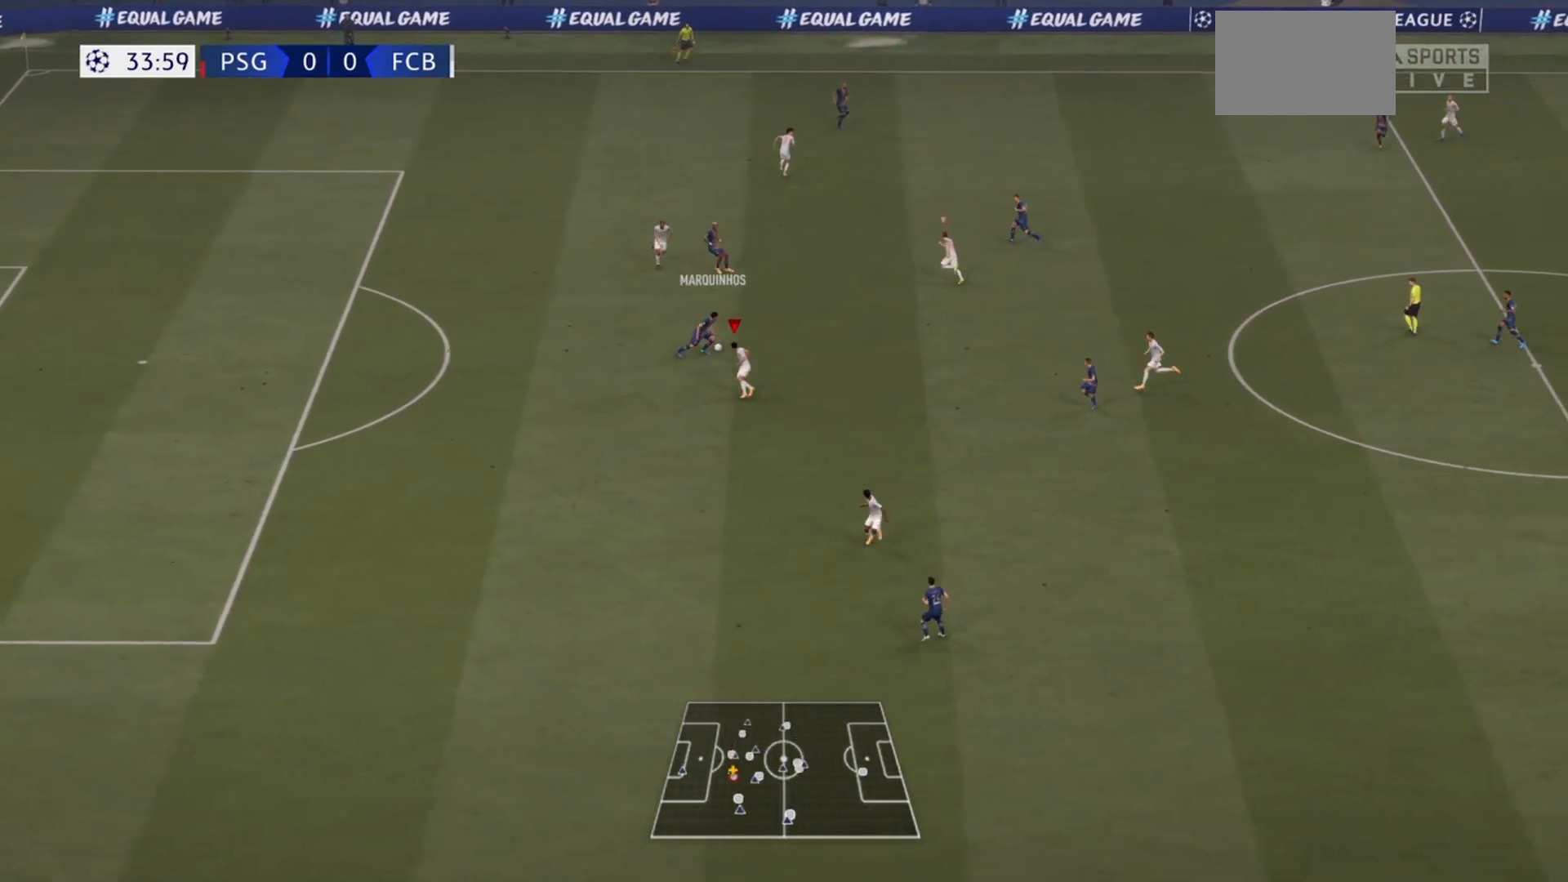
{"buttons": ["R2"], "left_stick": "down", "right_stick": "center", "events": [[200, "L1", "down"], [300, "left_stick", "down"], [367, "L1", "up"]]}
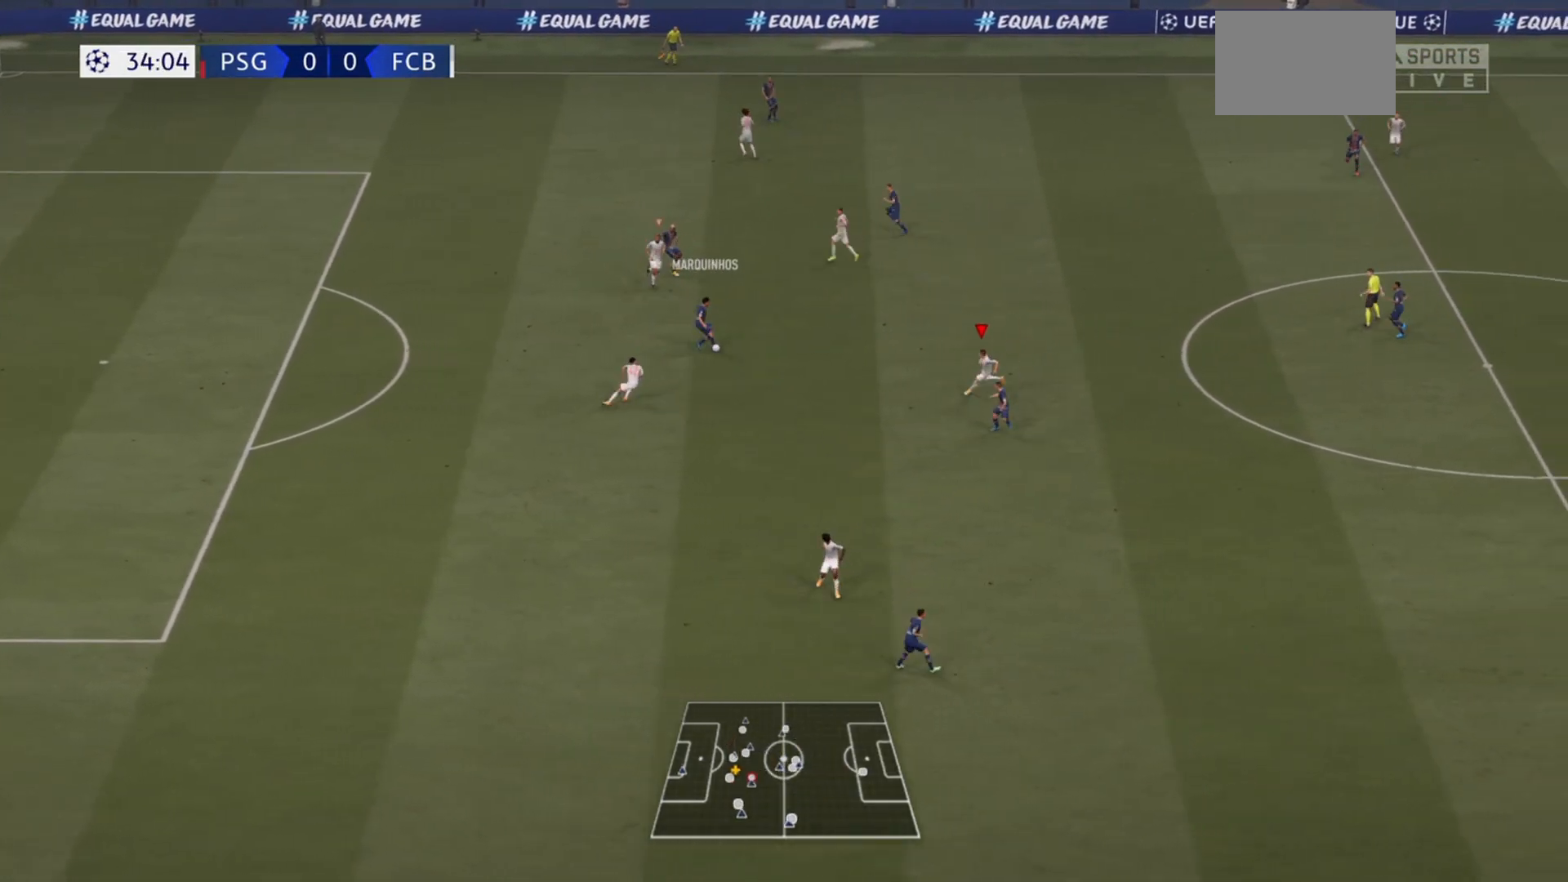
{"buttons": ["R2"], "left_stick": "down-right", "right_stick": "center", "events": [[267, "left_stick", "down-right"]]}
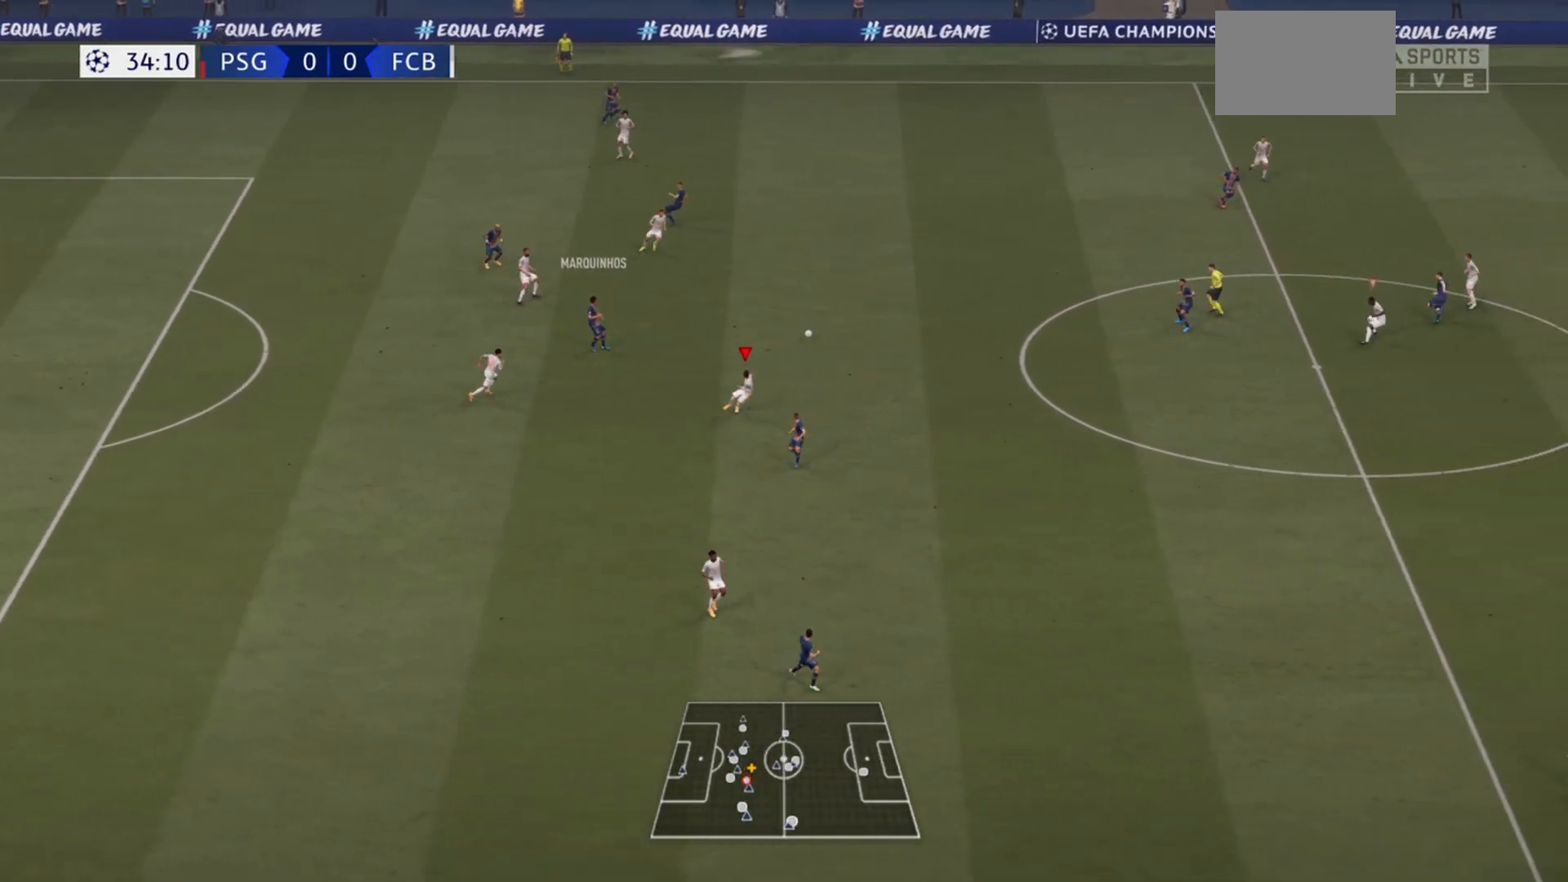
{"buttons": [], "left_stick": "left", "right_stick": "center", "events": [[100, "L1", "down"], [167, "left_stick", "down"], [267, "L1", "up"], [333, "R2", "up"], [367, "left_stick", "left"]]}
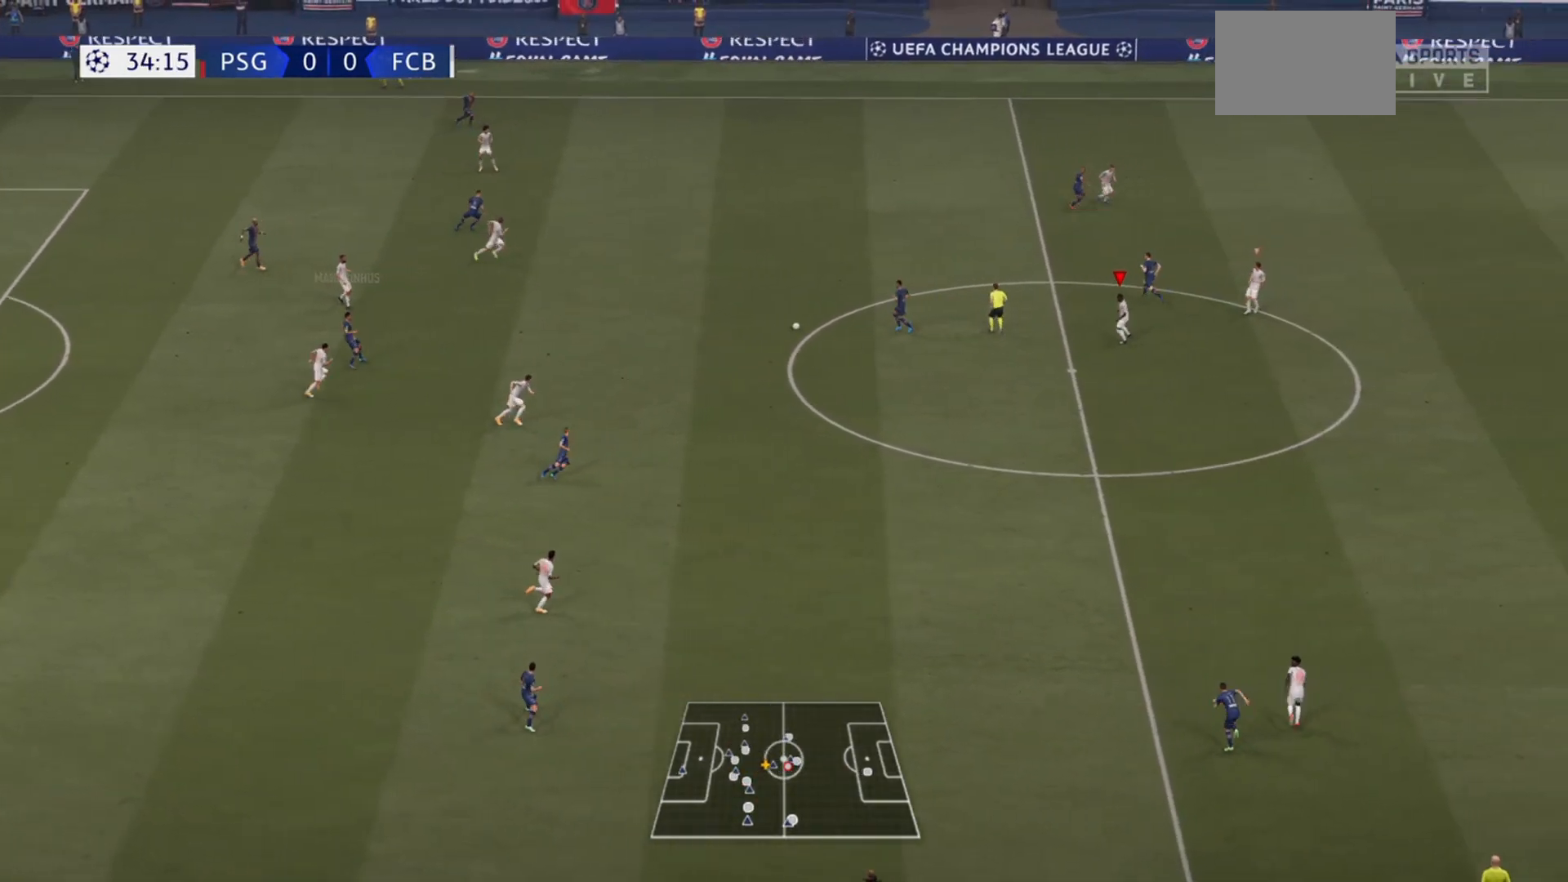
{"buttons": [], "left_stick": "left", "right_stick": "center", "events": []}
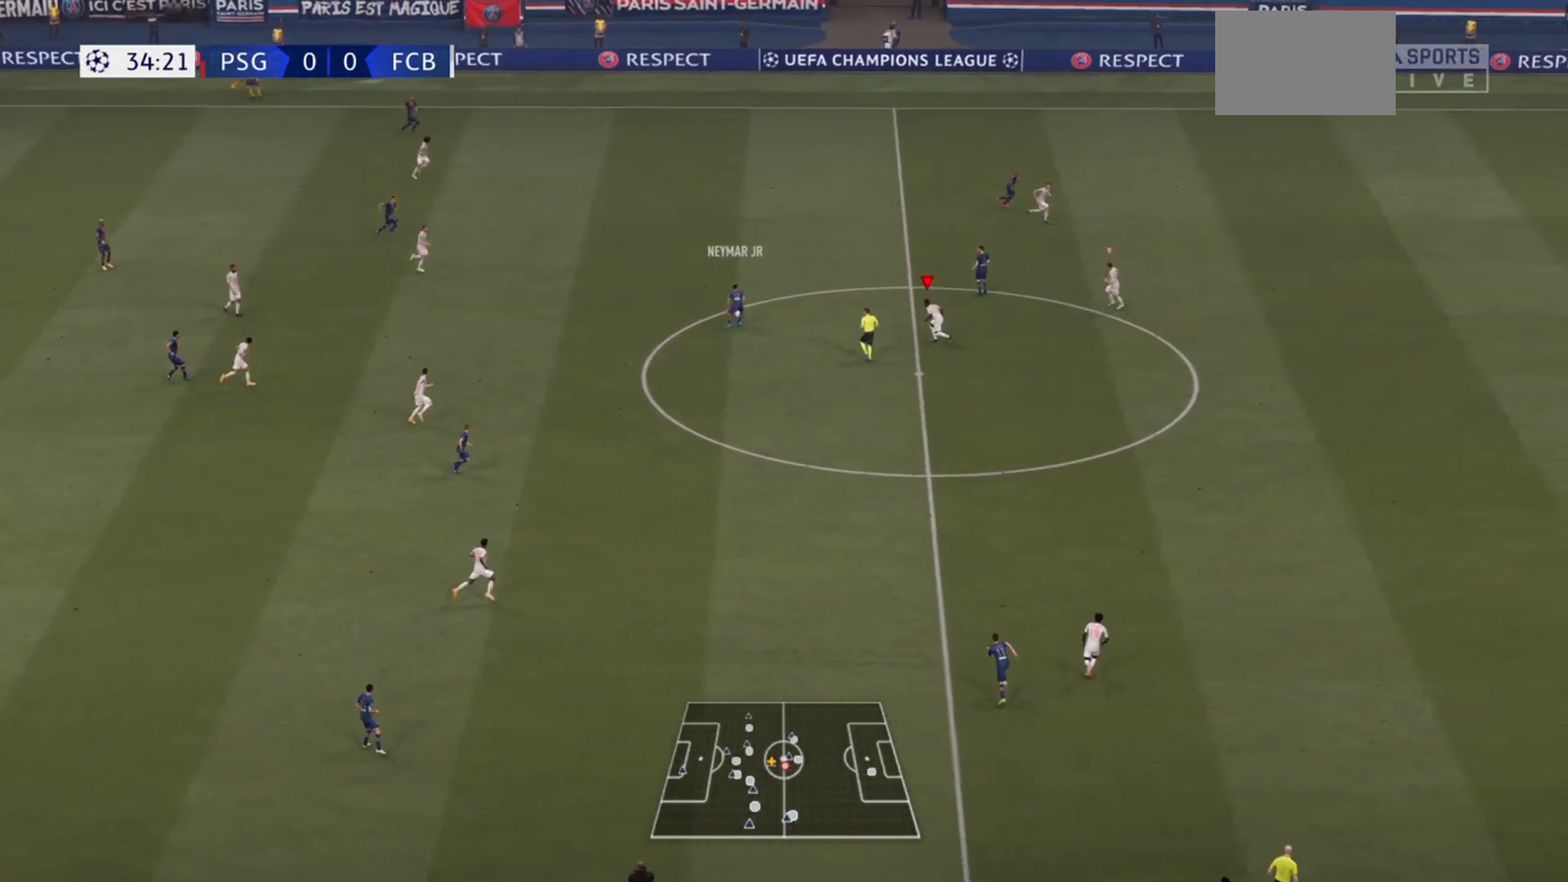
{"buttons": ["R2"], "left_stick": "up", "right_stick": "center", "events": [[267, "left_stick", "up"], [467, "R2", "down"]]}
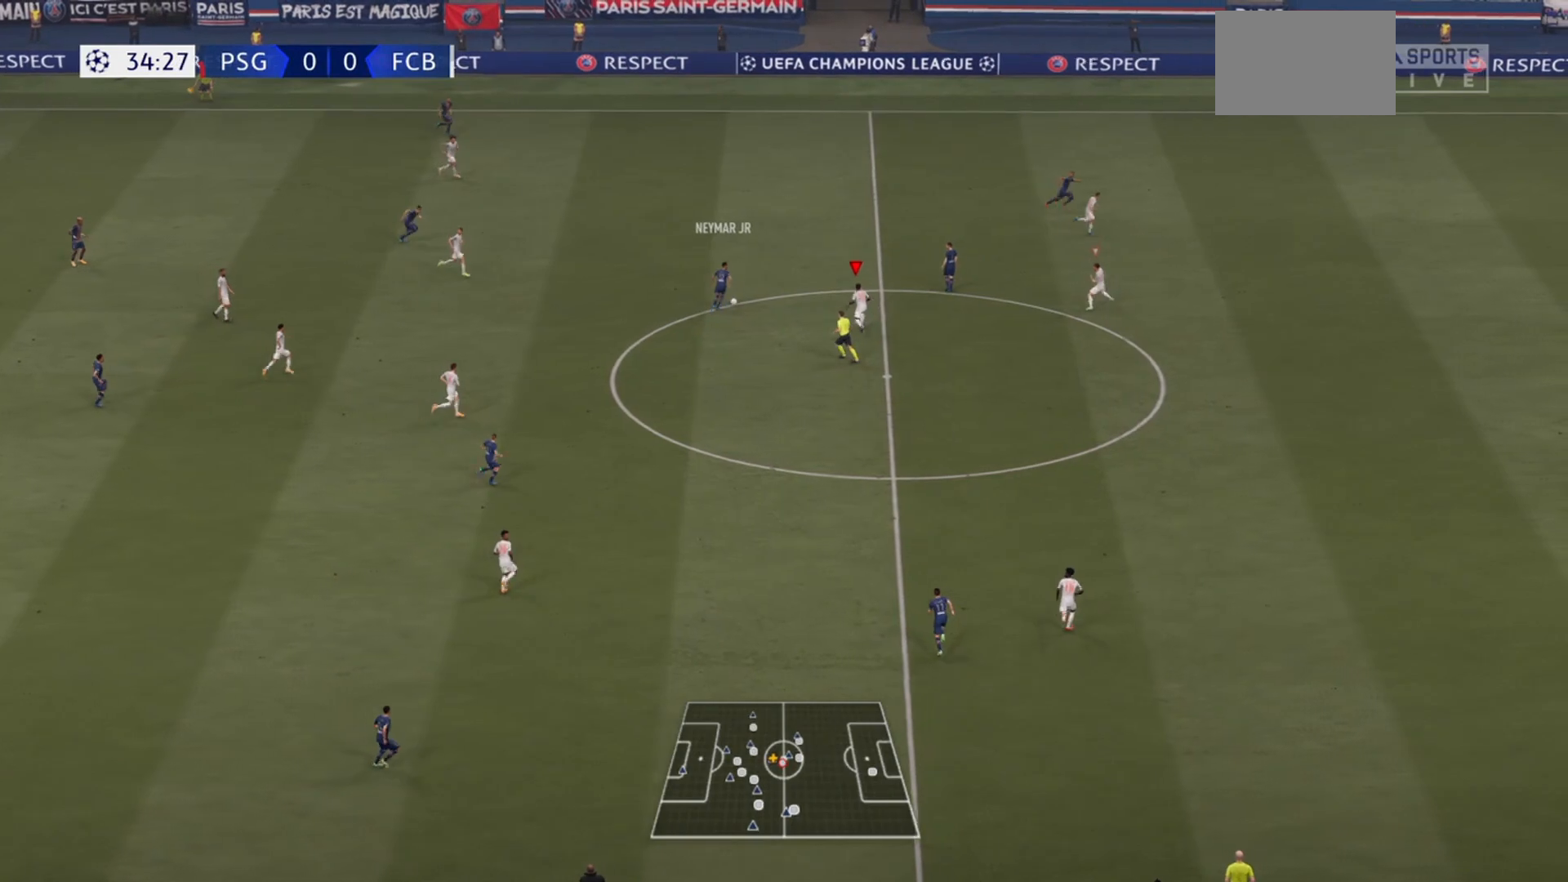
{"buttons": ["R2"], "left_stick": "up", "right_stick": "center", "events": []}
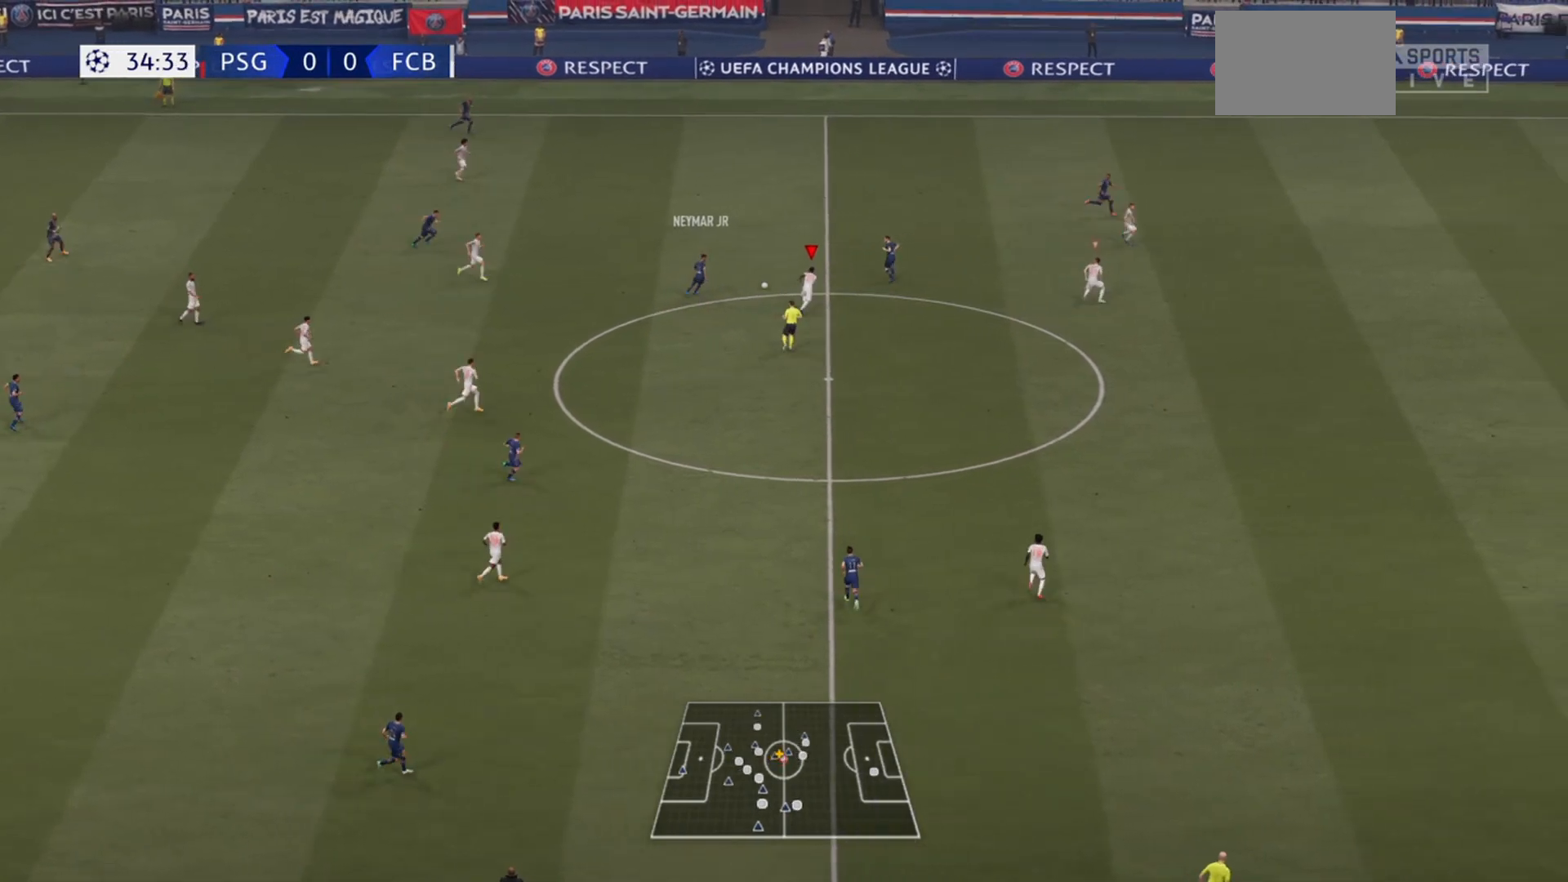
{"buttons": ["R2"], "left_stick": "up-right", "right_stick": "center", "events": [[33, "left_stick", "up-left"], [233, "left_stick", "left"], [367, "L1", "down"], [400, "left_stick", "up-right"], [500, "L1", "up"]]}
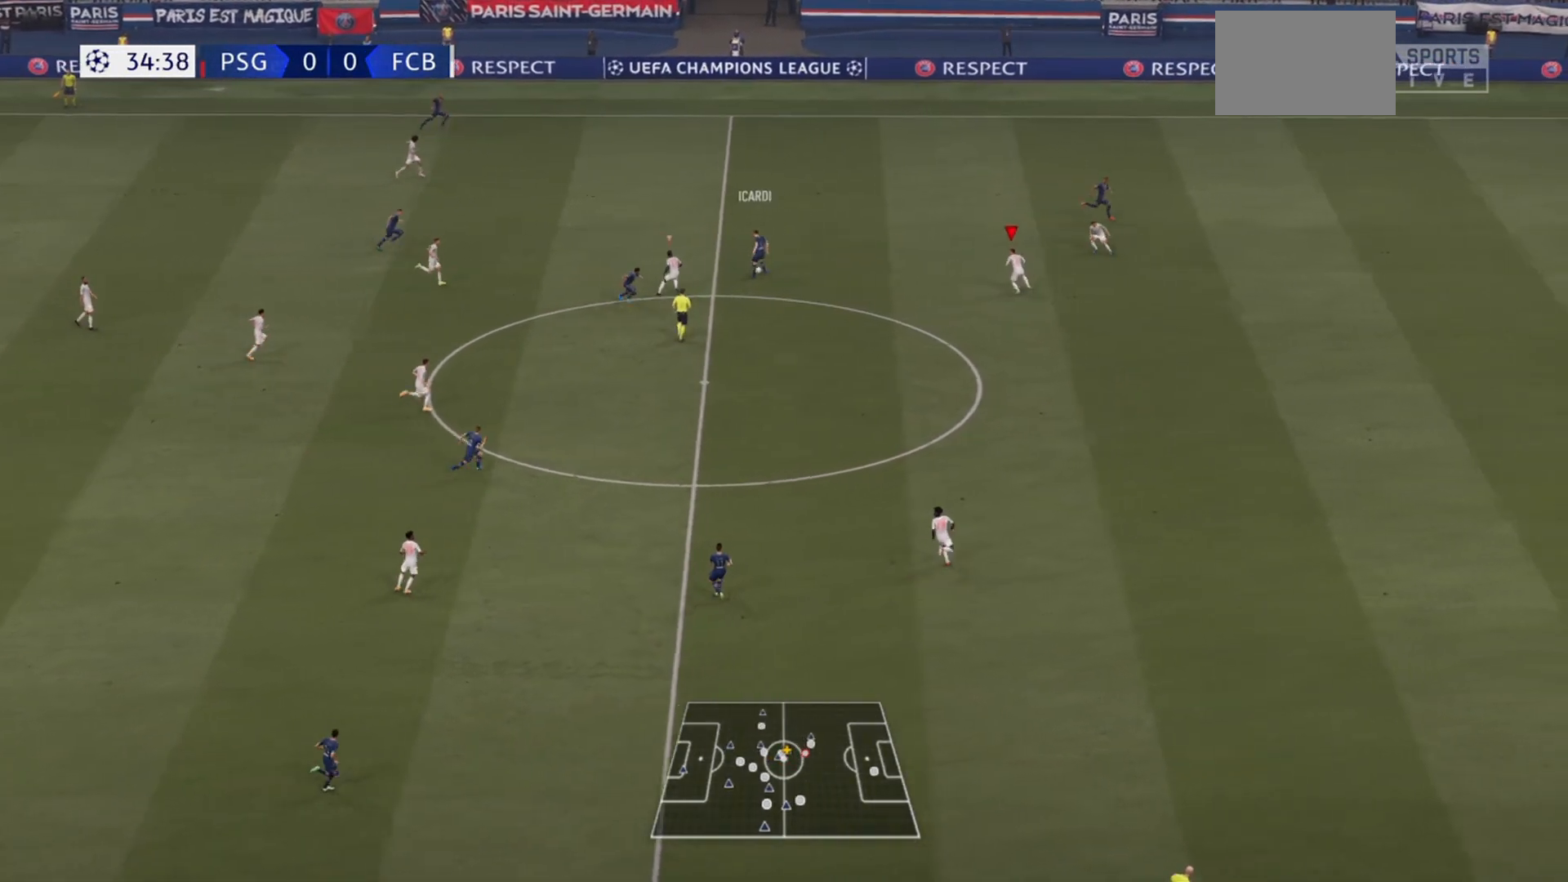
{"buttons": ["R2"], "left_stick": "down-left", "right_stick": "center", "events": [[133, "left_stick", "down-right"], [267, "left_stick", "down"], [433, "left_stick", "down-left"]]}
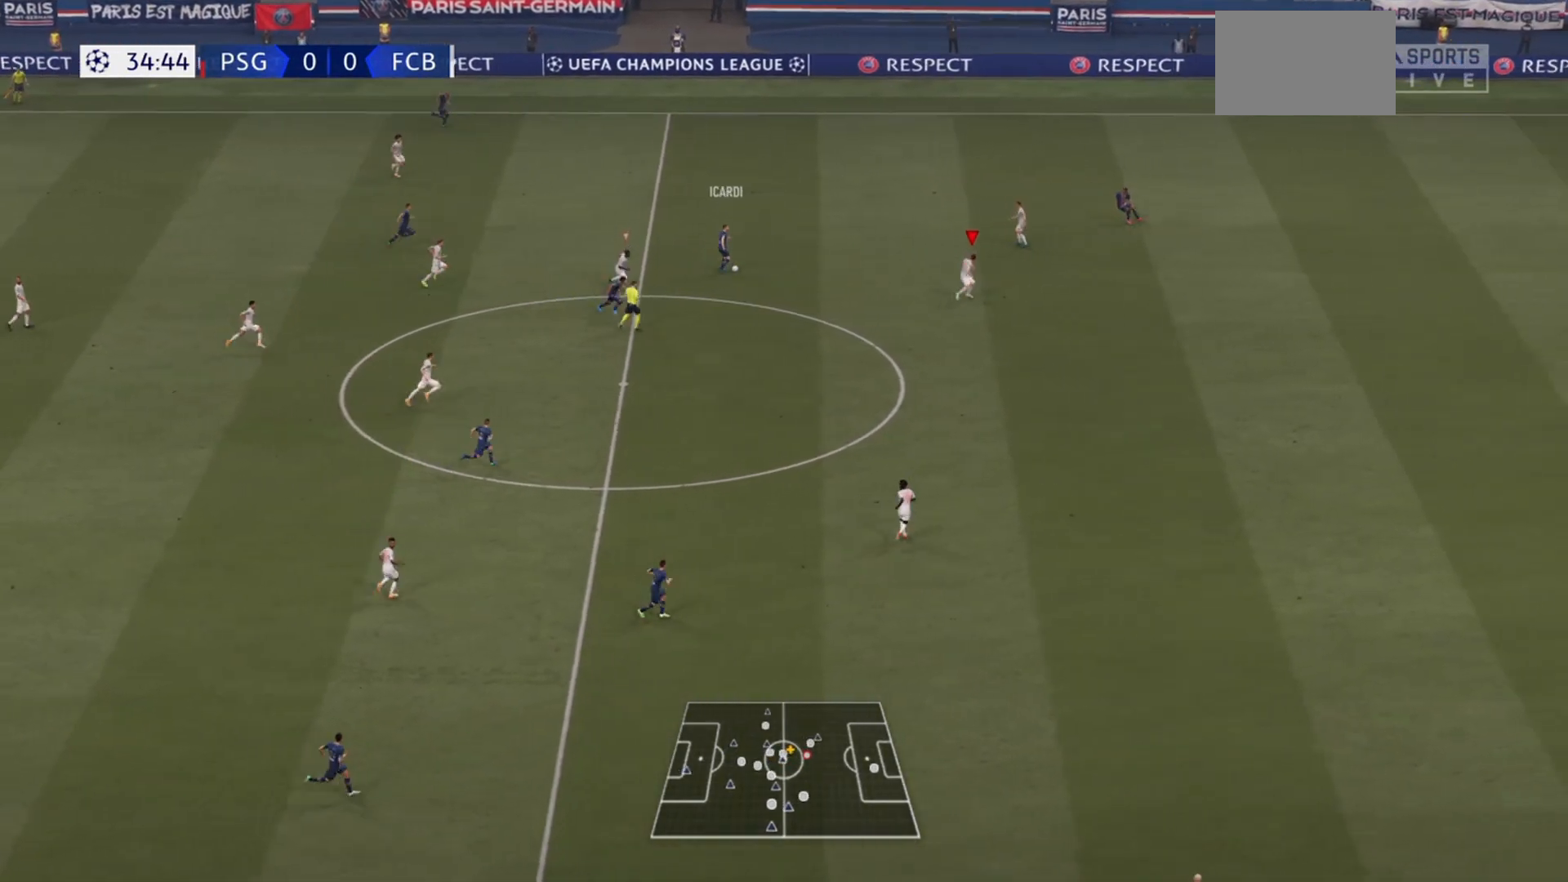
{"buttons": ["R2"], "left_stick": "up-left", "right_stick": "center", "events": [[300, "left_stick", "left"], [467, "left_stick", "up-left"]]}
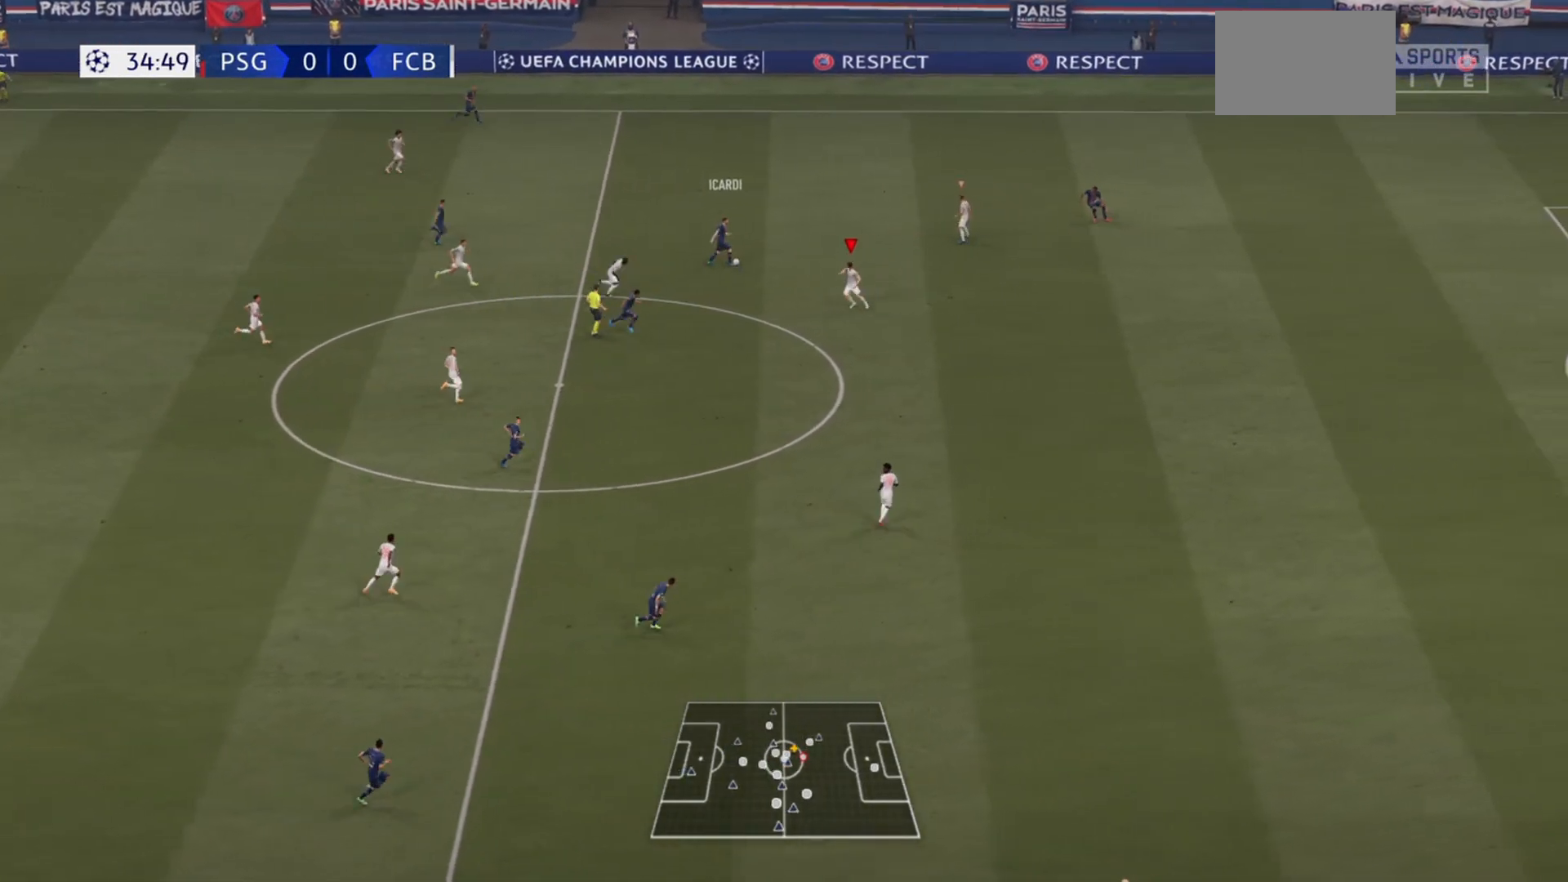
{"buttons": ["R2"], "left_stick": "up-right", "right_stick": "center", "events": [[167, "left_stick", "up"], [367, "left_stick", "up-right"]]}
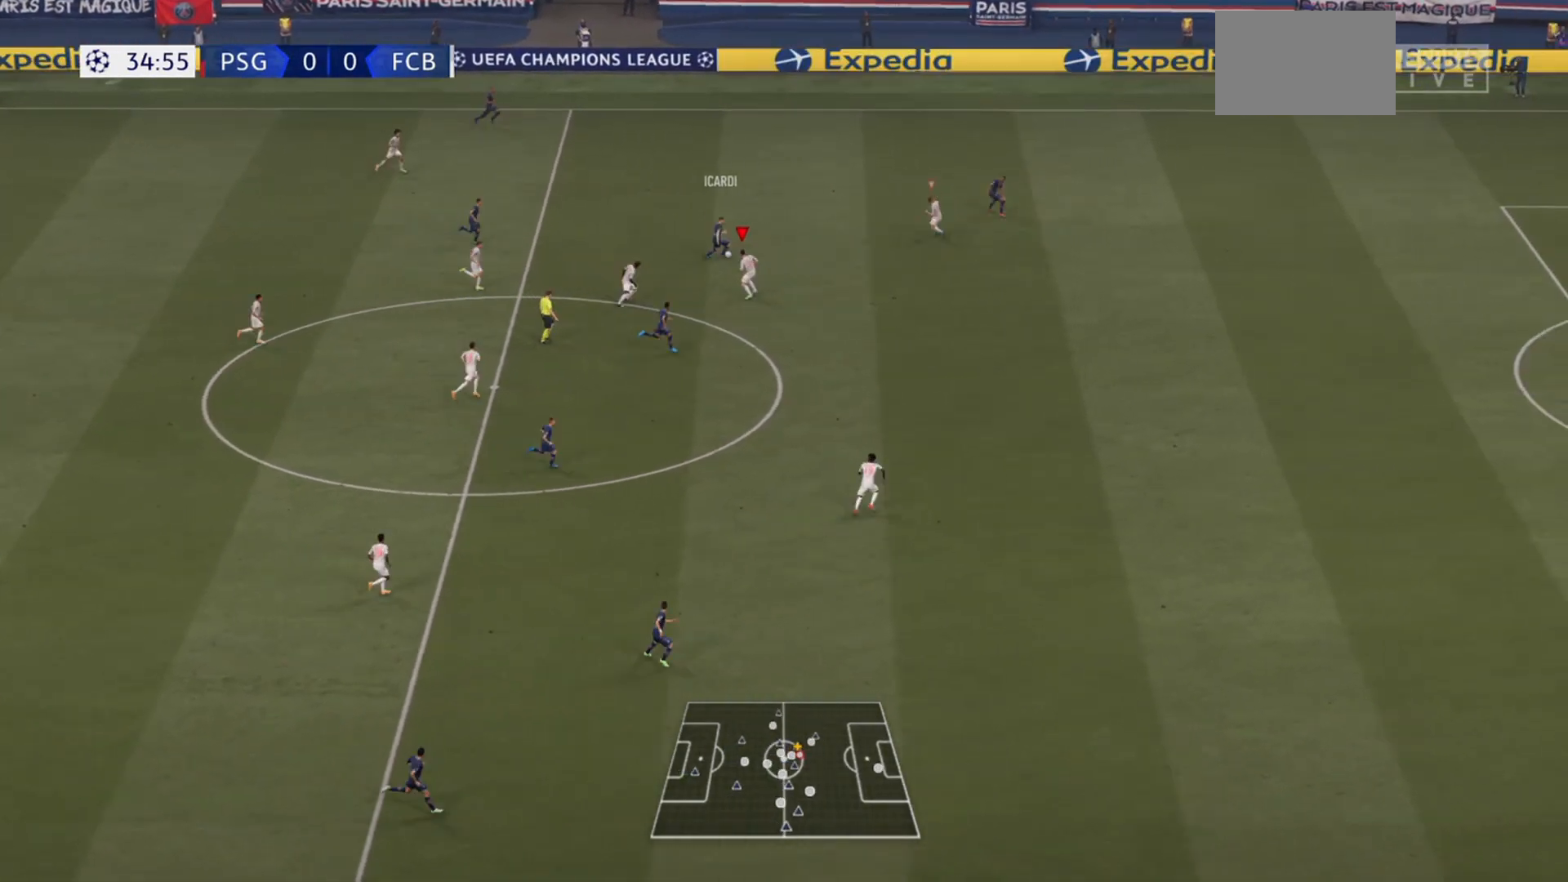
{"buttons": ["R2"], "left_stick": "up", "right_stick": "center", "events": [[500, "left_stick", "up"]]}
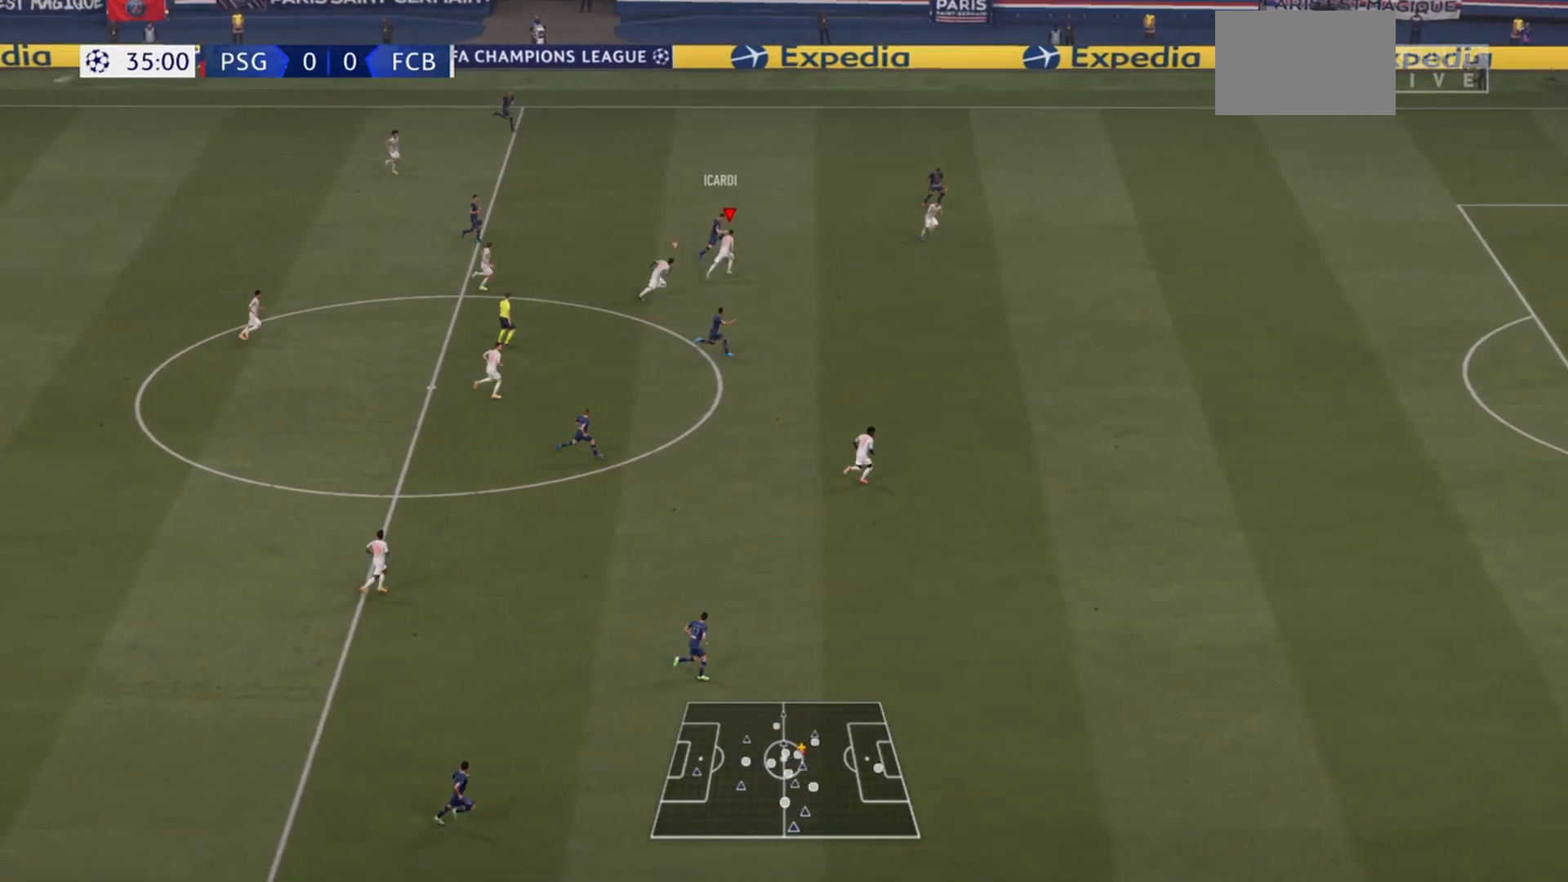
{"buttons": ["R2"], "left_stick": "up-right", "right_stick": "center", "events": [[500, "left_stick", "up-right"]]}
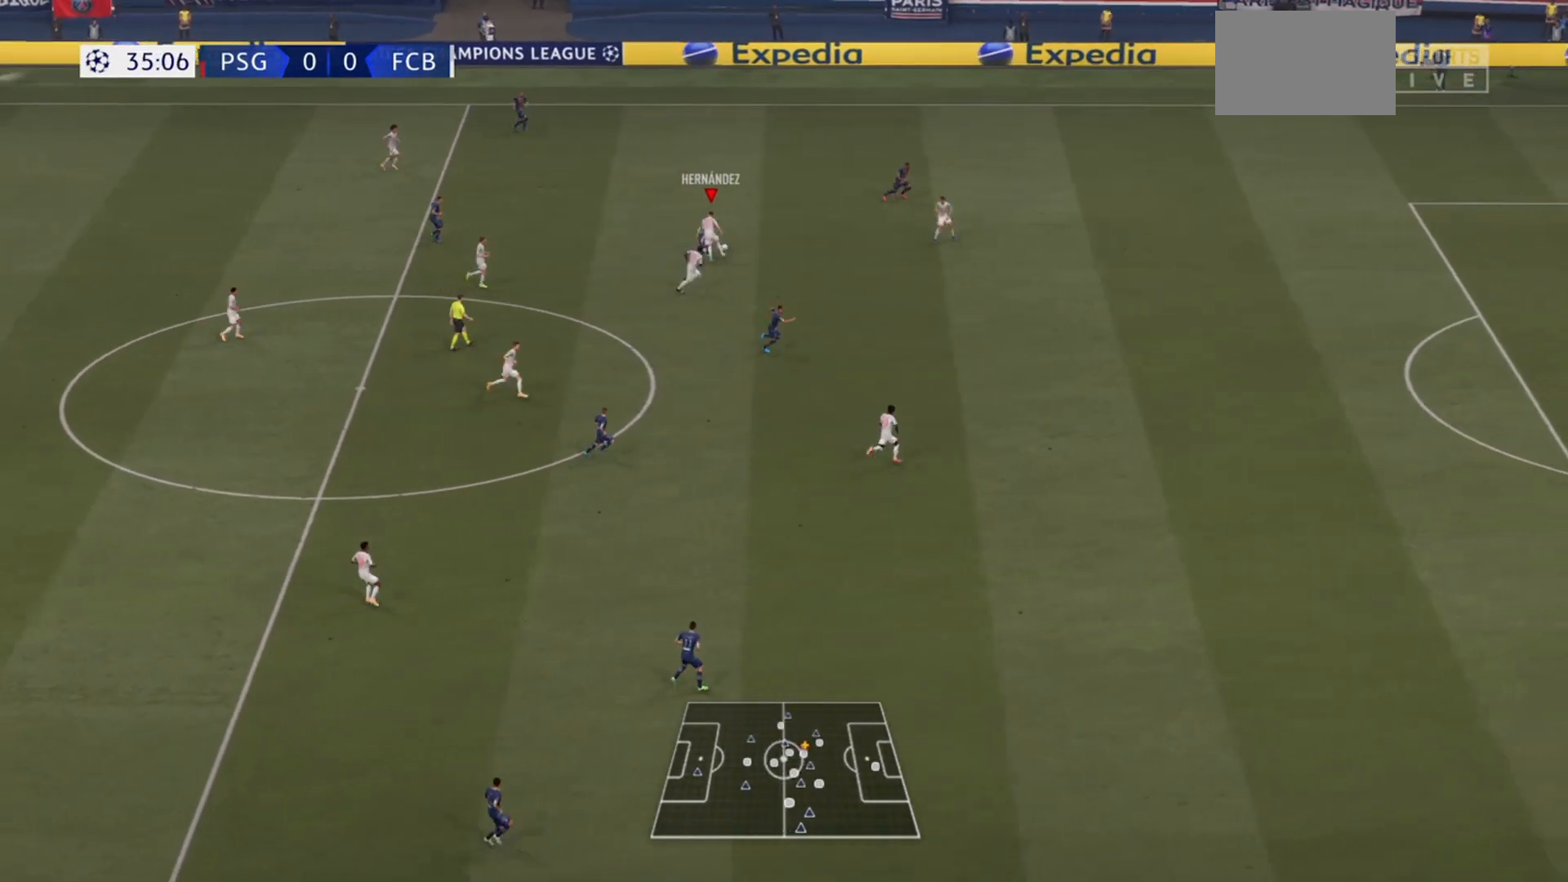
{"buttons": ["R2"], "left_stick": "left", "right_stick": "center", "events": [[167, "left_stick", "up-left"], [233, "R2", "up"], [333, "CROSS", "down"], [367, "left_stick", "left"], [400, "R2", "down"], [433, "CROSS", "up"]]}
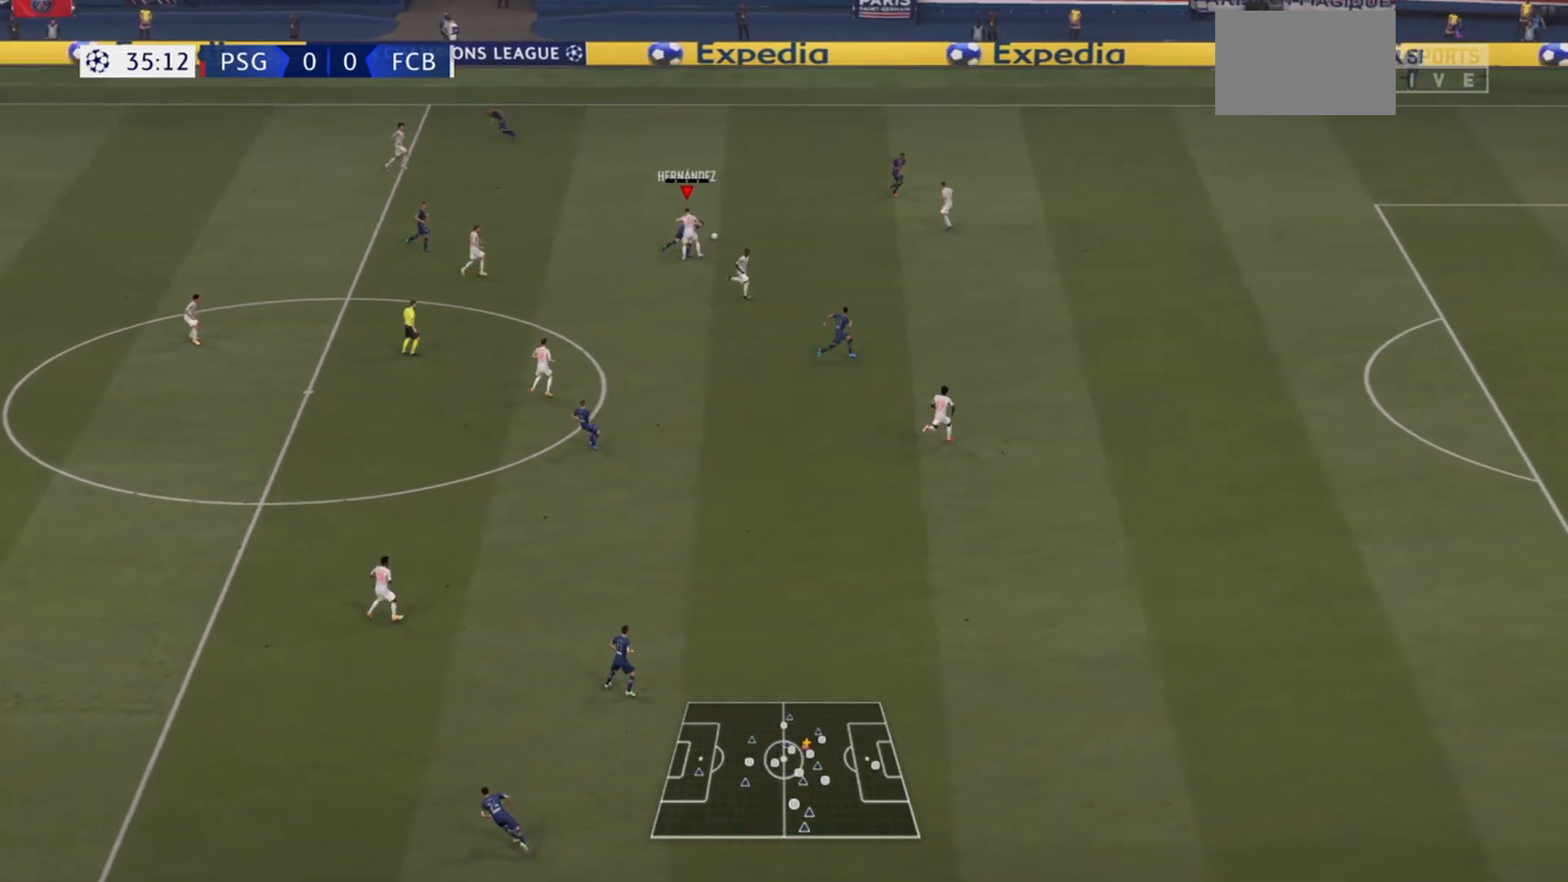
{"buttons": ["R2"], "left_stick": "left", "right_stick": "center", "events": []}
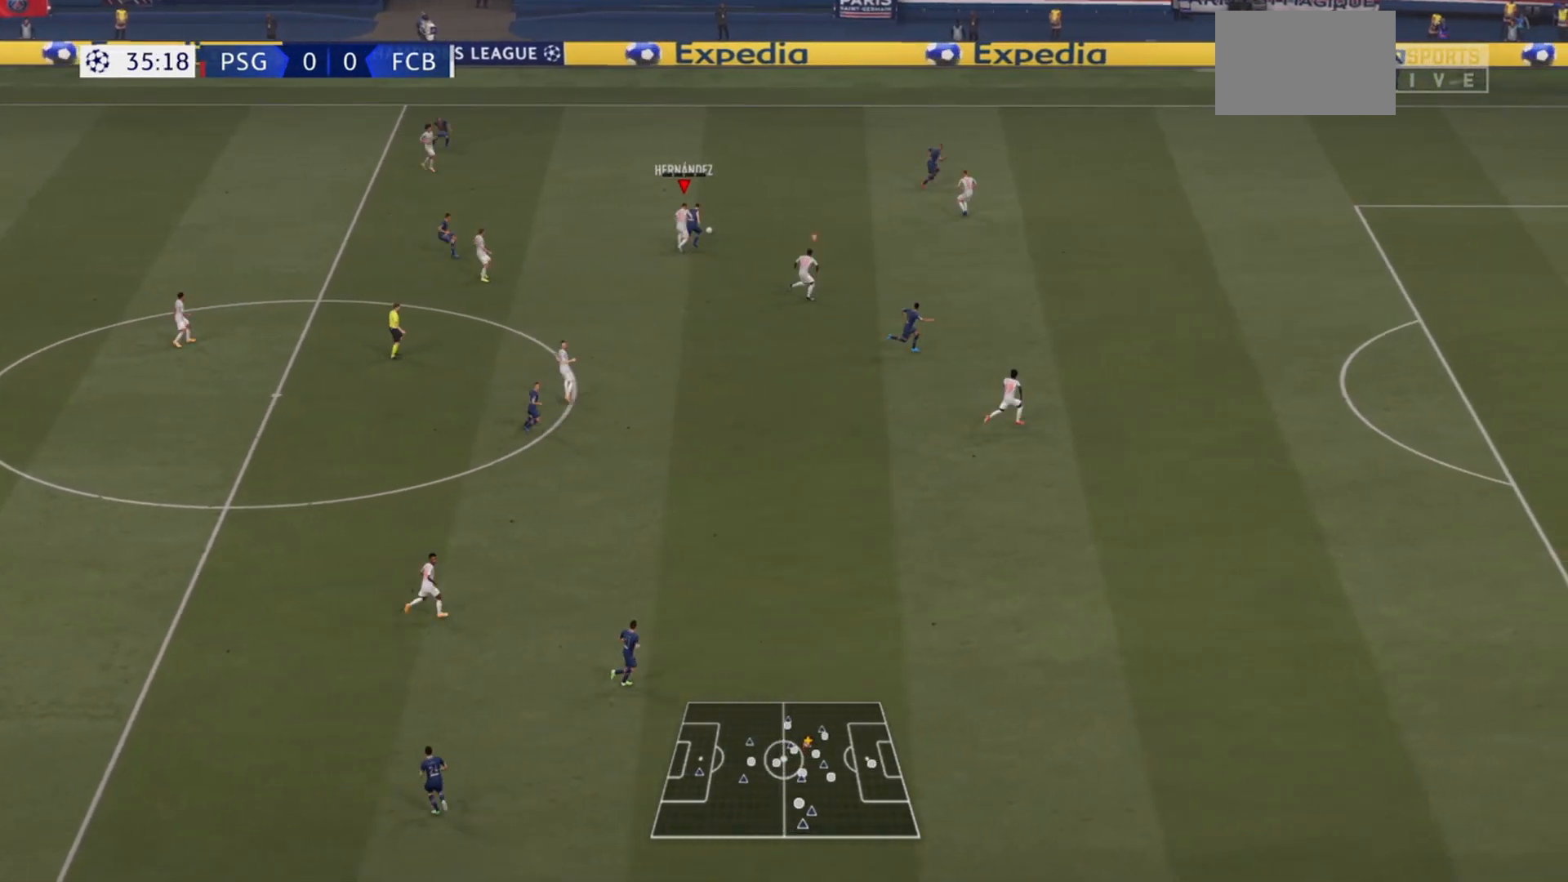
{"buttons": ["R2"], "left_stick": "right", "right_stick": "center", "events": [[133, "left_stick", "up-left"], [267, "left_stick", "up-right"], [433, "left_stick", "right"]]}
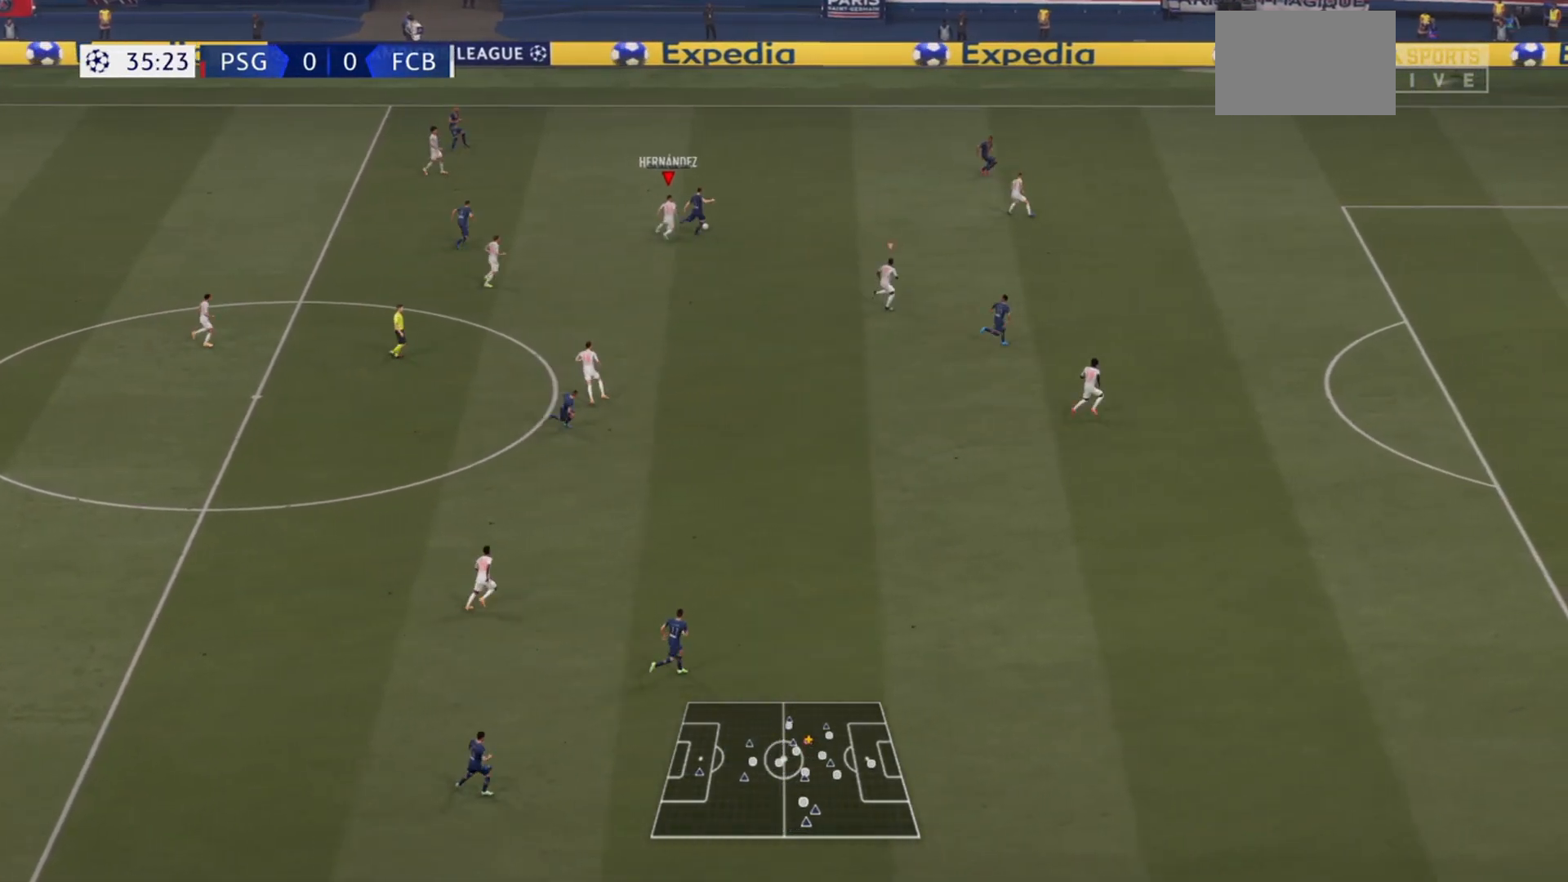
{"buttons": ["L1", "R2"], "left_stick": "center", "right_stick": "center", "events": [[500, "L1", "down"], [500, "left_stick", "center"]]}
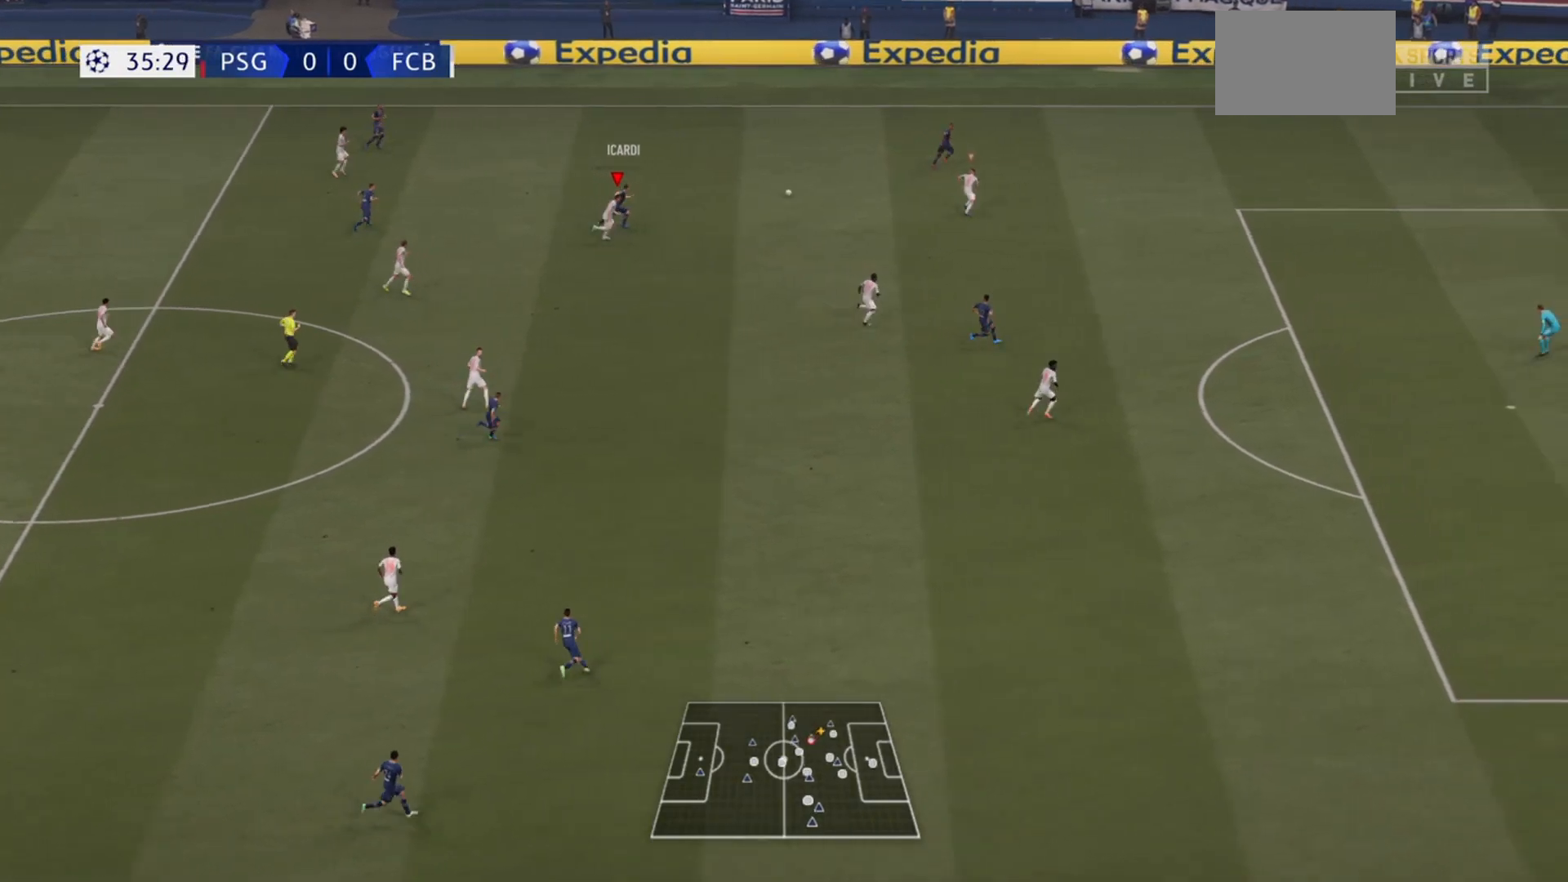
{"buttons": ["R2"], "left_stick": "up-right", "right_stick": "center", "events": [[100, "left_stick", "up-right"], [167, "L1", "up"]]}
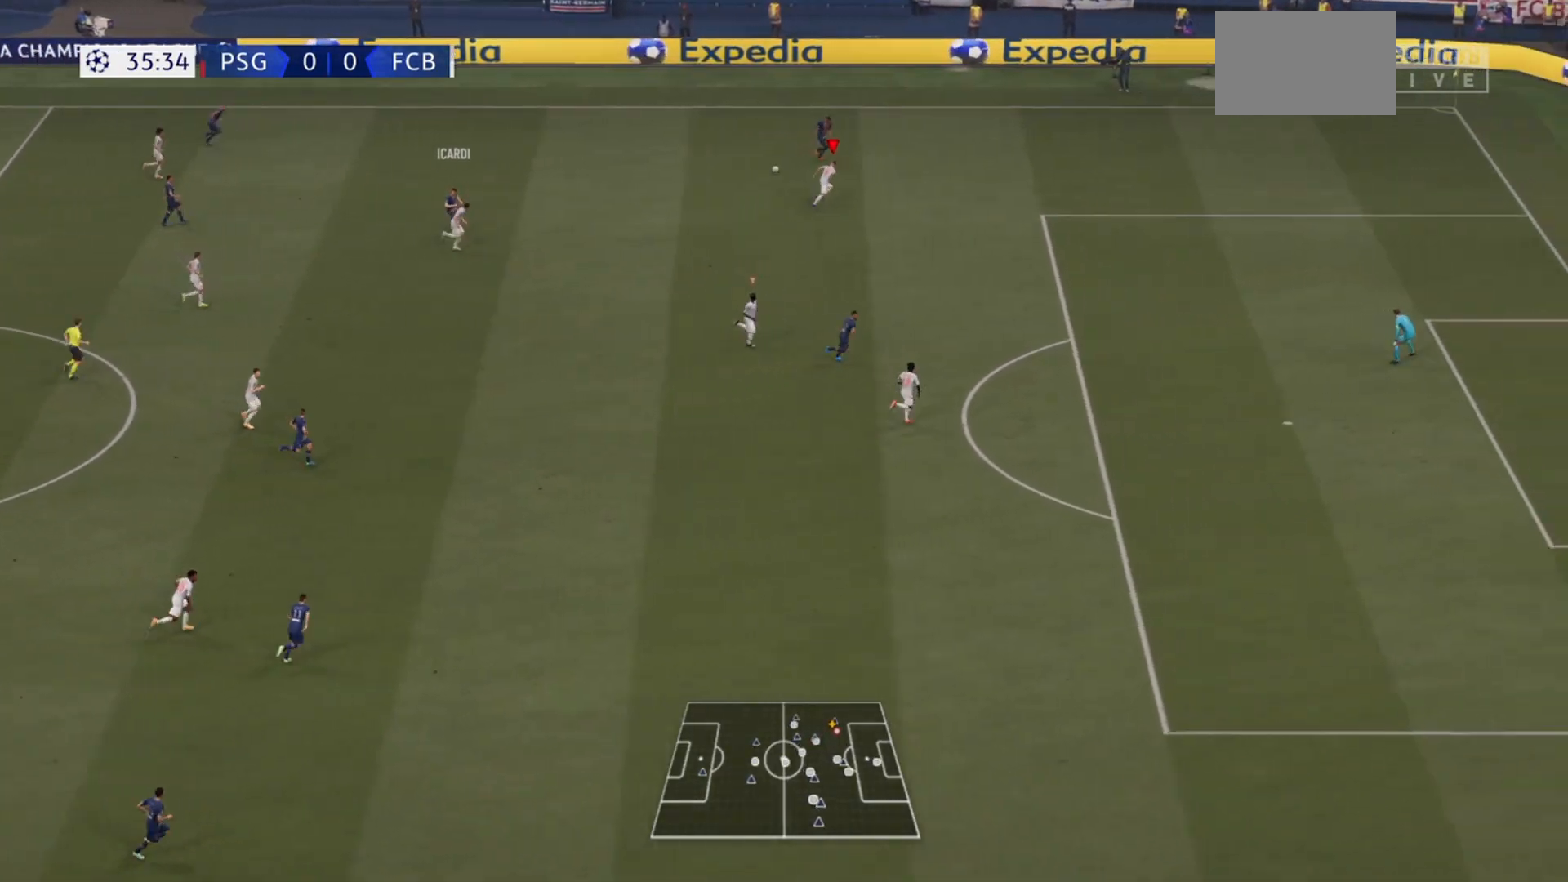
{"buttons": ["R2"], "left_stick": "up-right", "right_stick": "center", "events": []}
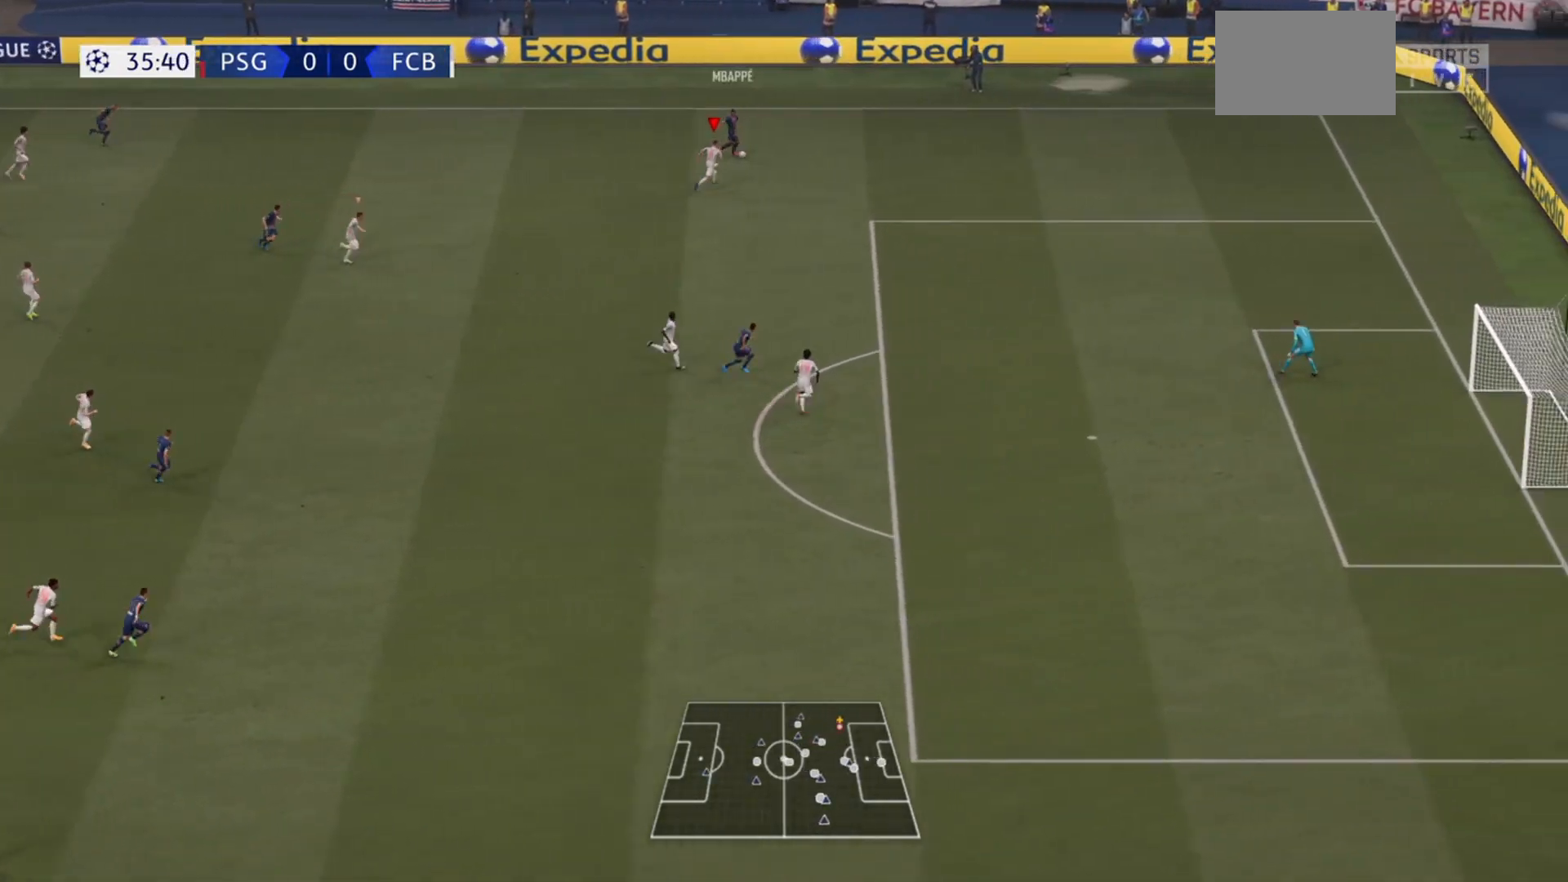
{"buttons": ["R2"], "left_stick": "up-right", "right_stick": "center", "events": []}
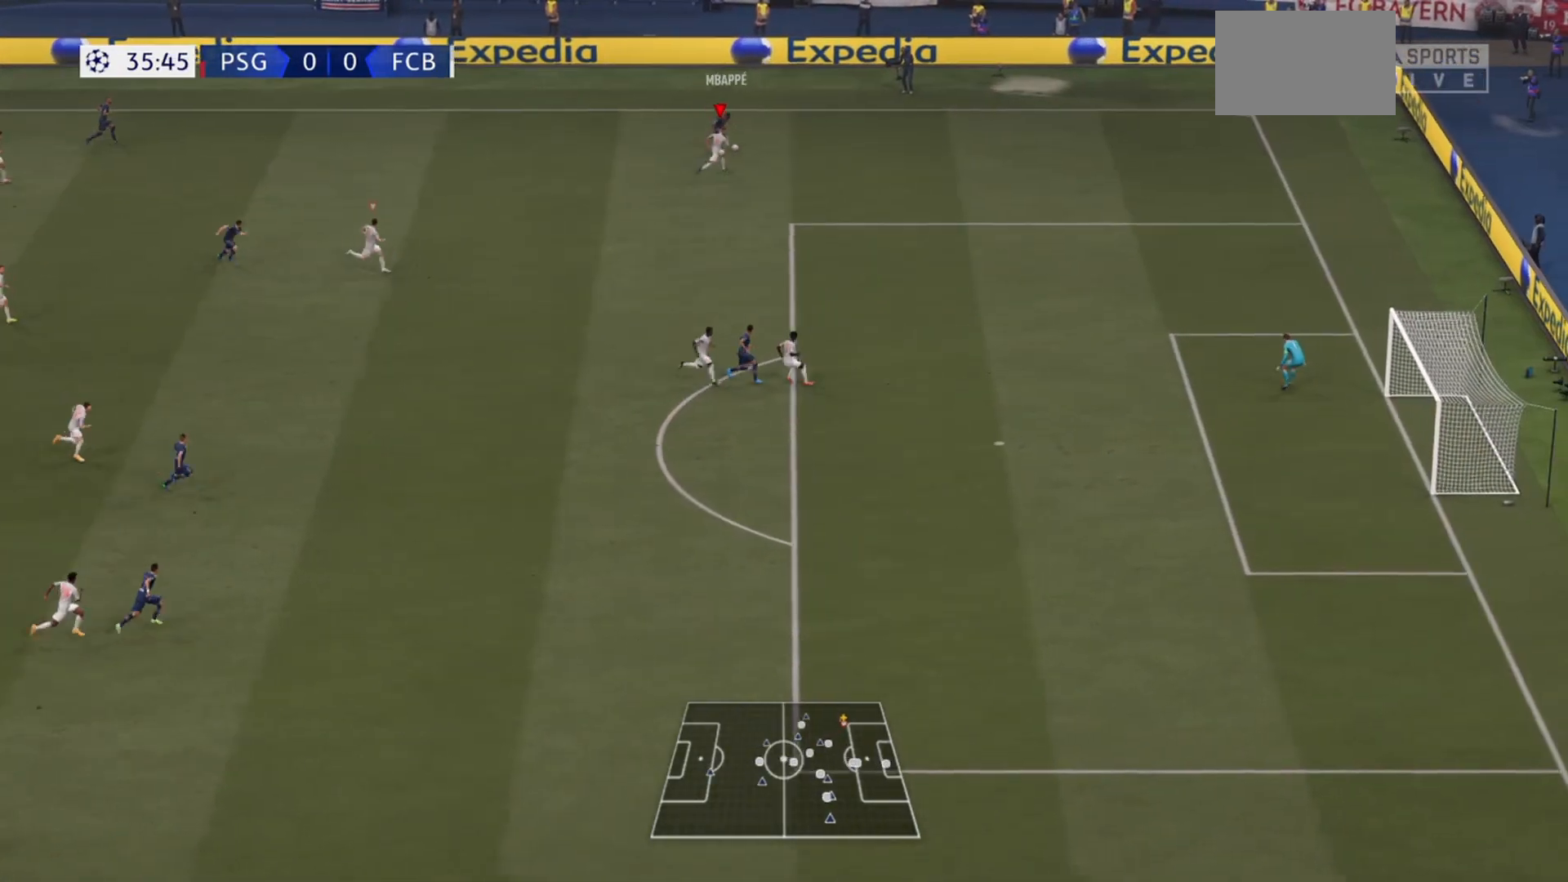
{"buttons": ["R2"], "left_stick": "up-left", "right_stick": "center", "events": [[433, "left_stick", "up-left"]]}
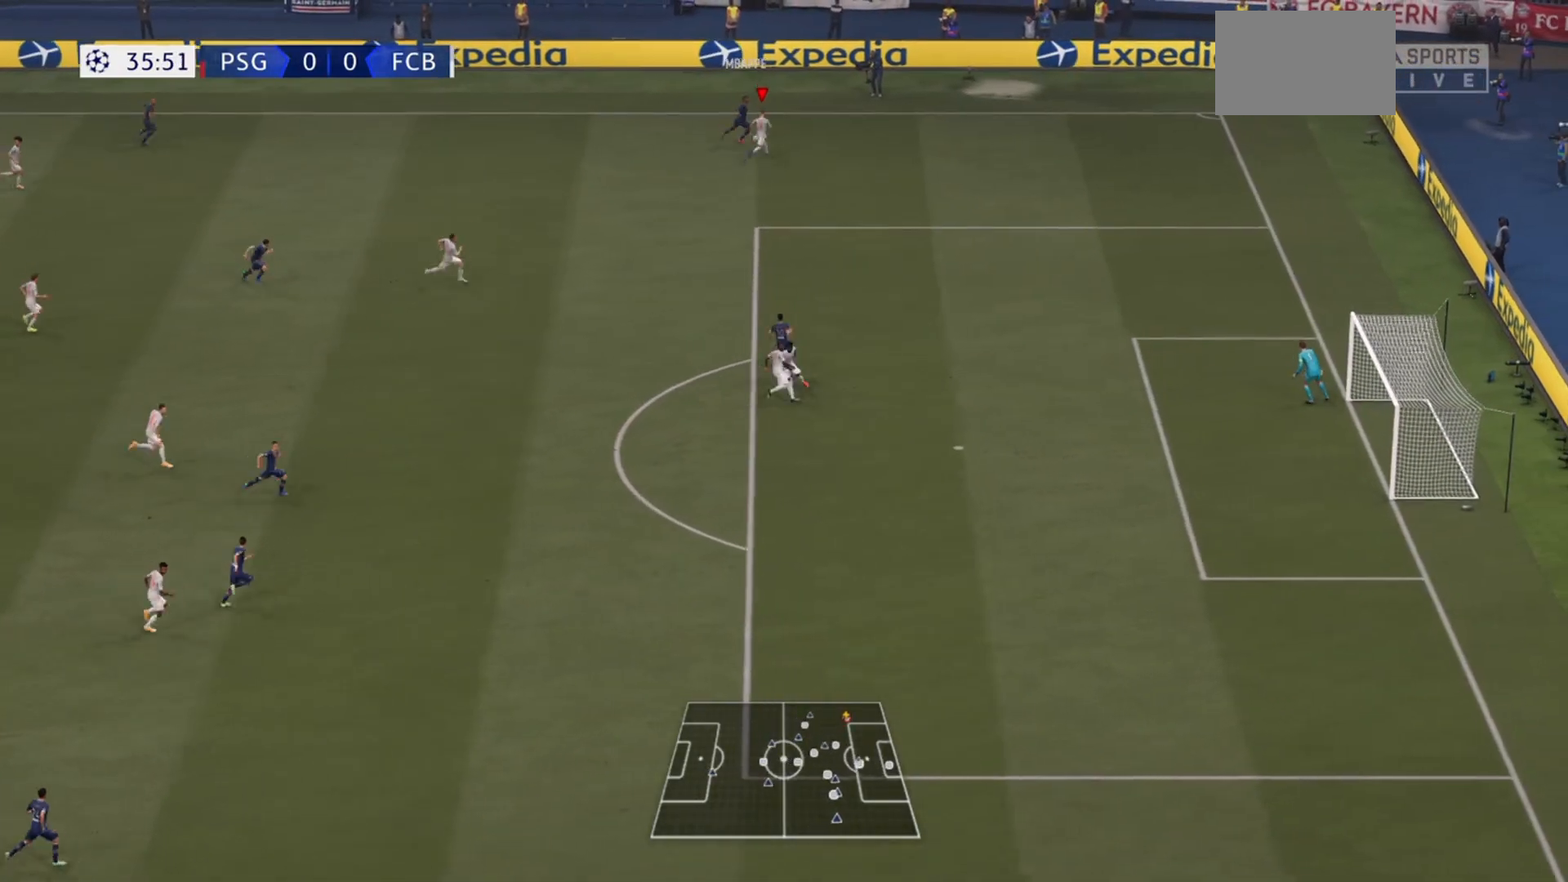
{"buttons": [], "left_stick": "left", "right_stick": "center", "events": [[33, "R2", "up"], [100, "left_stick", "left"]]}
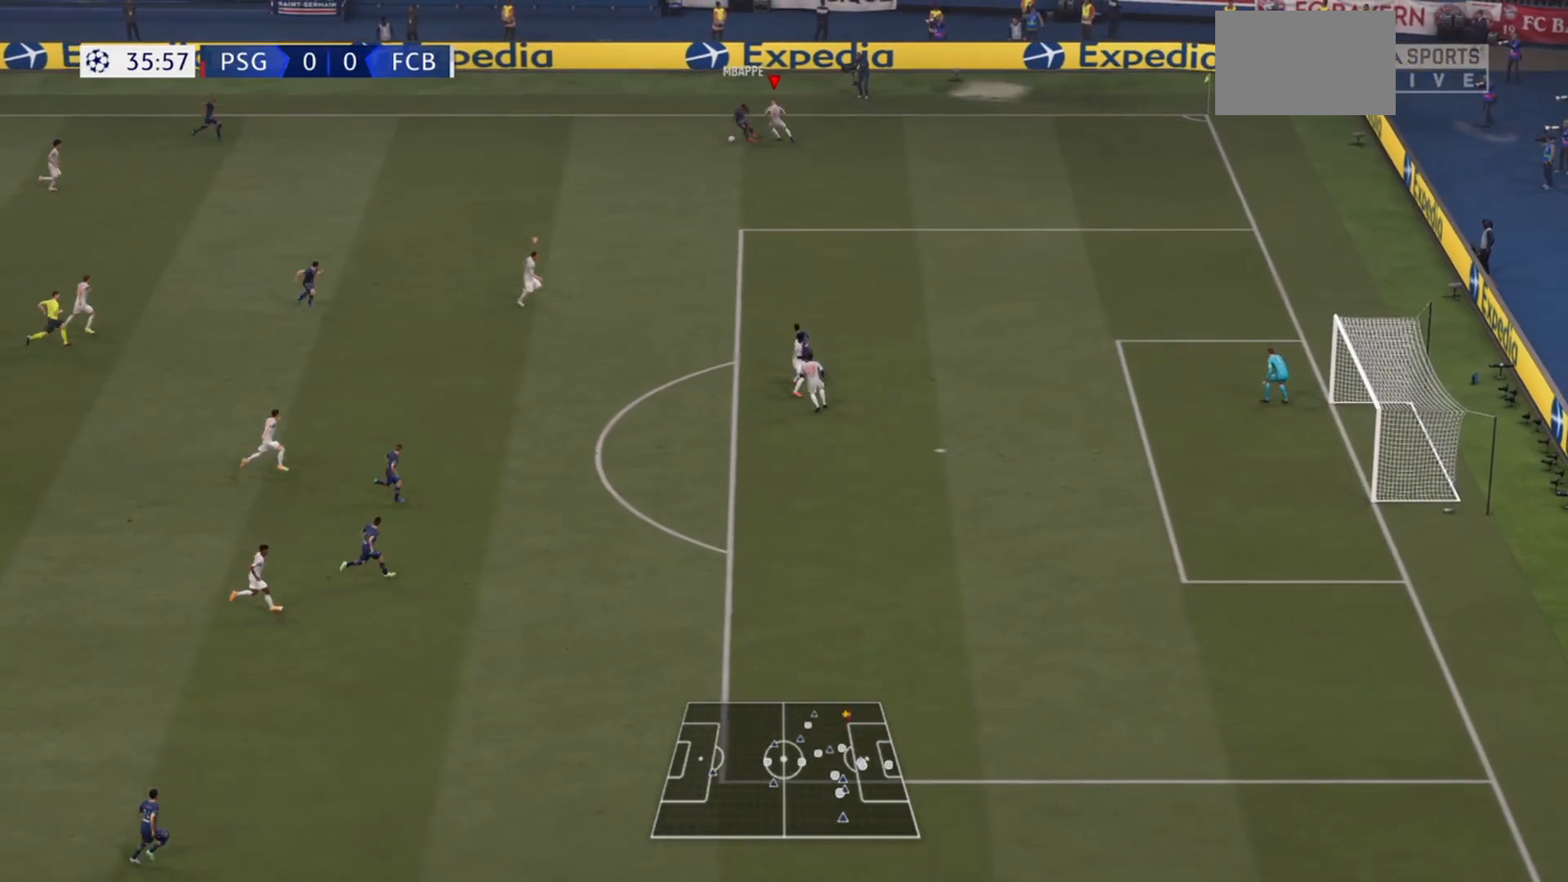
{"buttons": ["R2"], "left_stick": "down-left", "right_stick": "center", "events": [[100, "left_stick", "down-left"], [367, "R2", "down"]]}
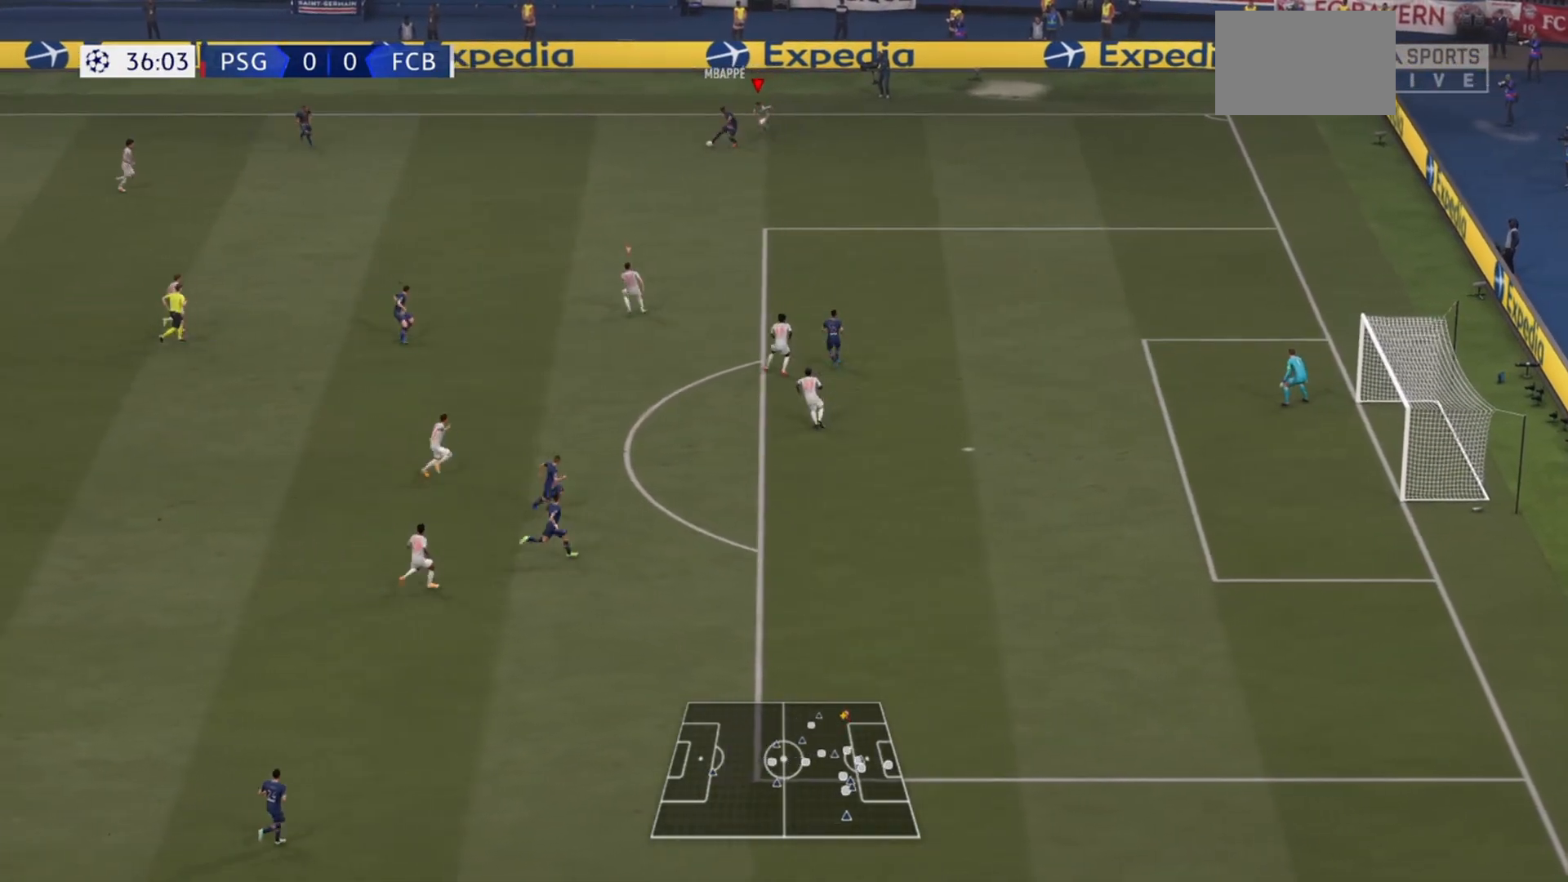
{"buttons": ["L1", "R2"], "left_stick": "left", "right_stick": "center", "events": [[433, "L1", "down"], [467, "left_stick", "left"]]}
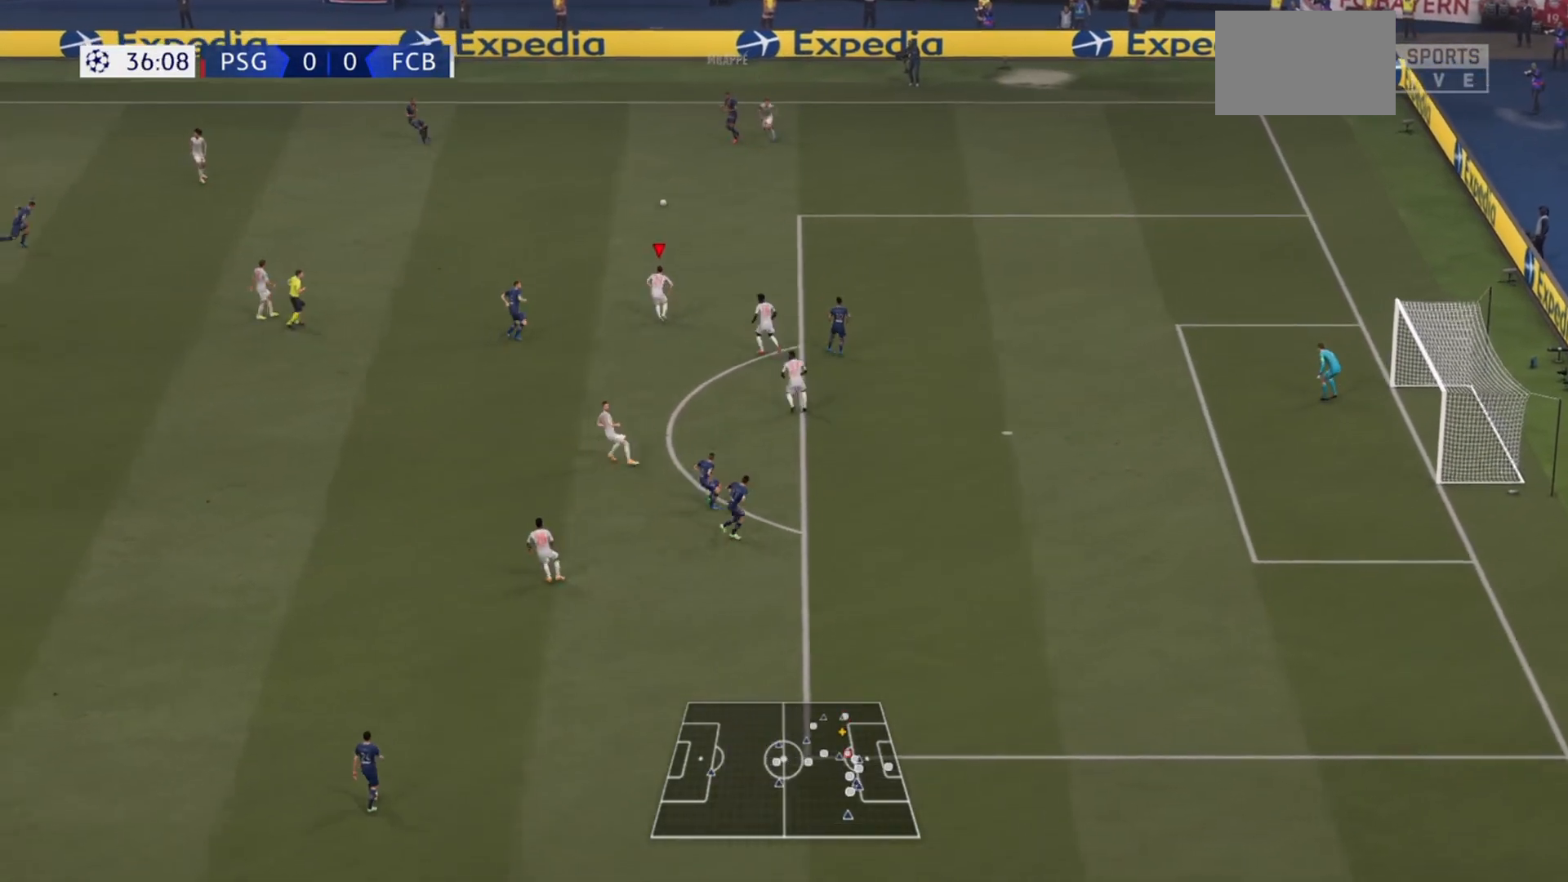
{"buttons": ["R2"], "left_stick": "left", "right_stick": "center", "events": [[100, "L1", "up"], [233, "left_stick", "up-left"], [367, "CROSS", "down"], [467, "left_stick", "left"], [500, "CROSS", "up"]]}
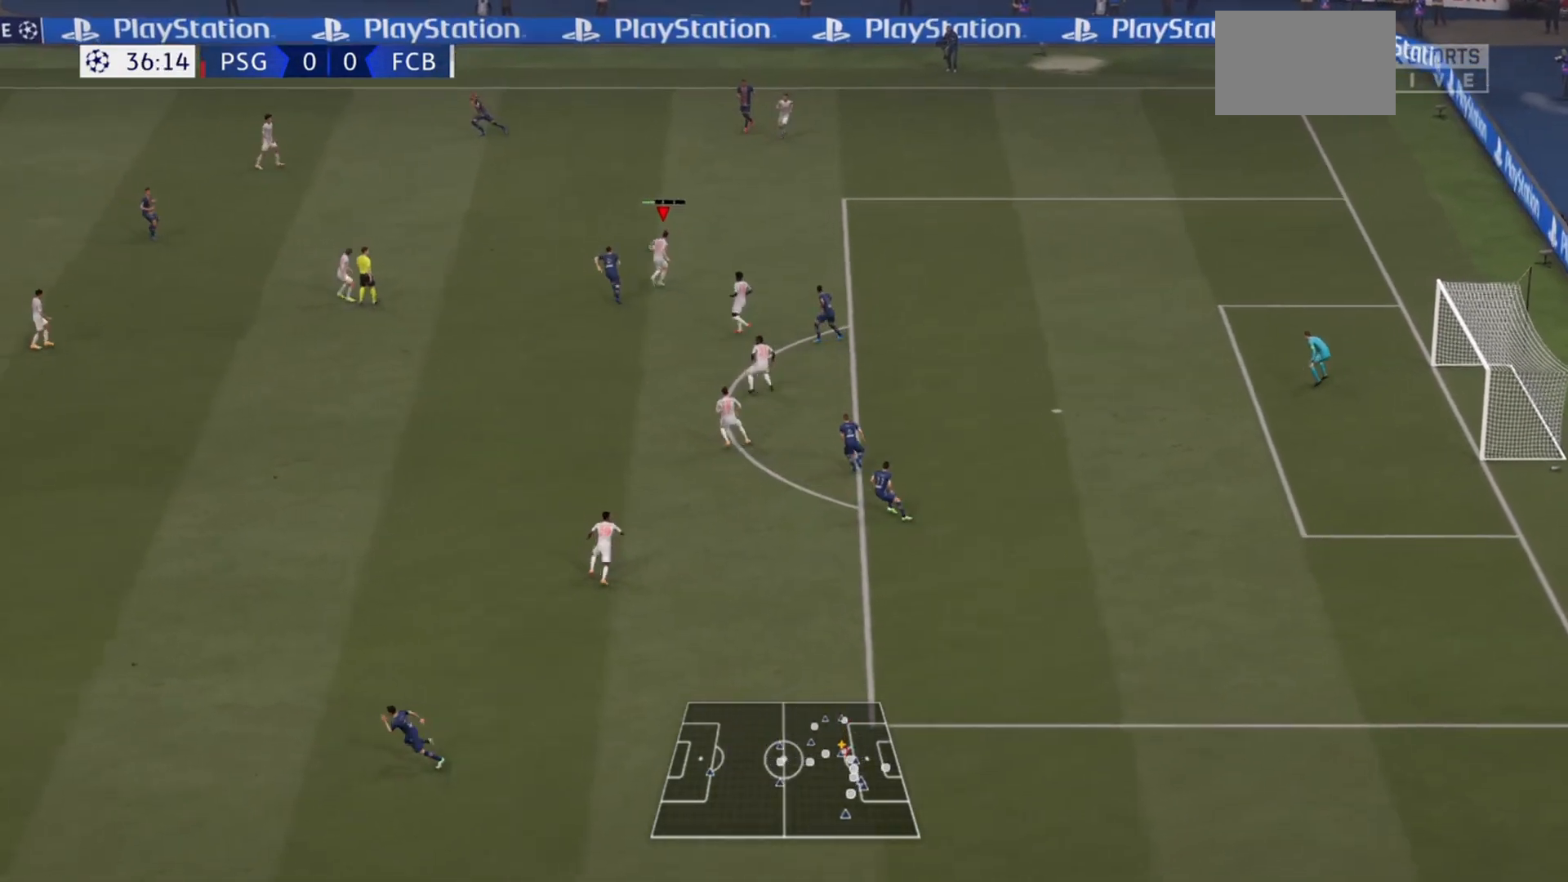
{"buttons": ["R2"], "left_stick": "left", "right_stick": "center", "events": []}